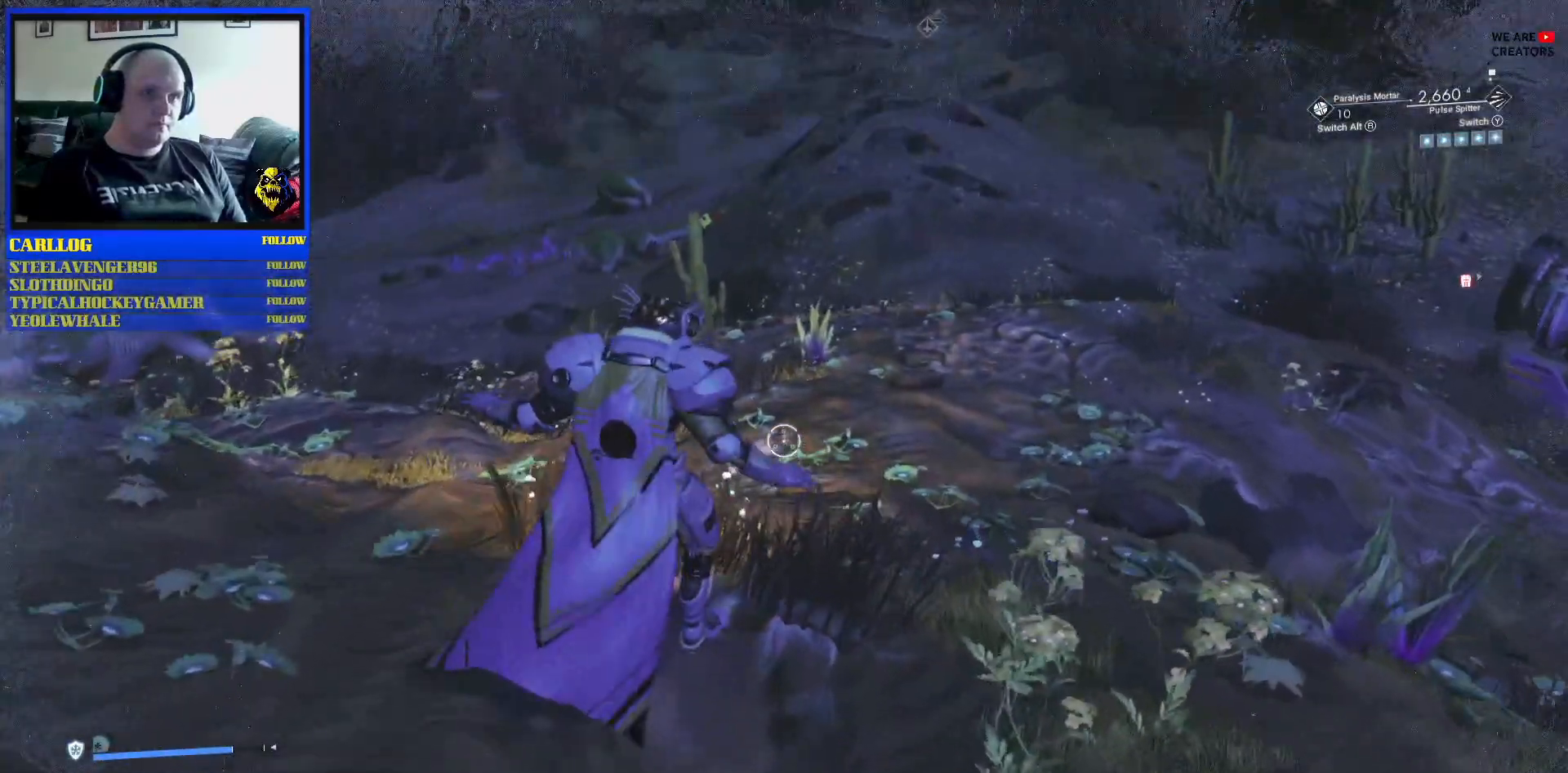
Gameplay with a controller (Xbox layout); each line is a JSON object with the inputs held at the frame after it (dt_ms = milliseconds from this image to that frame). "events" lists button and stick changes between this image and that frame as [ms after this image, input, new state], when the widget could be followed in between. Not read: L2 L3.
{"dt_ms": 500, "buttons": [], "left_stick": "up", "right_stick": "center", "events": [[150, "right_stick", "down-left"], [450, "right_stick", "center"]]}
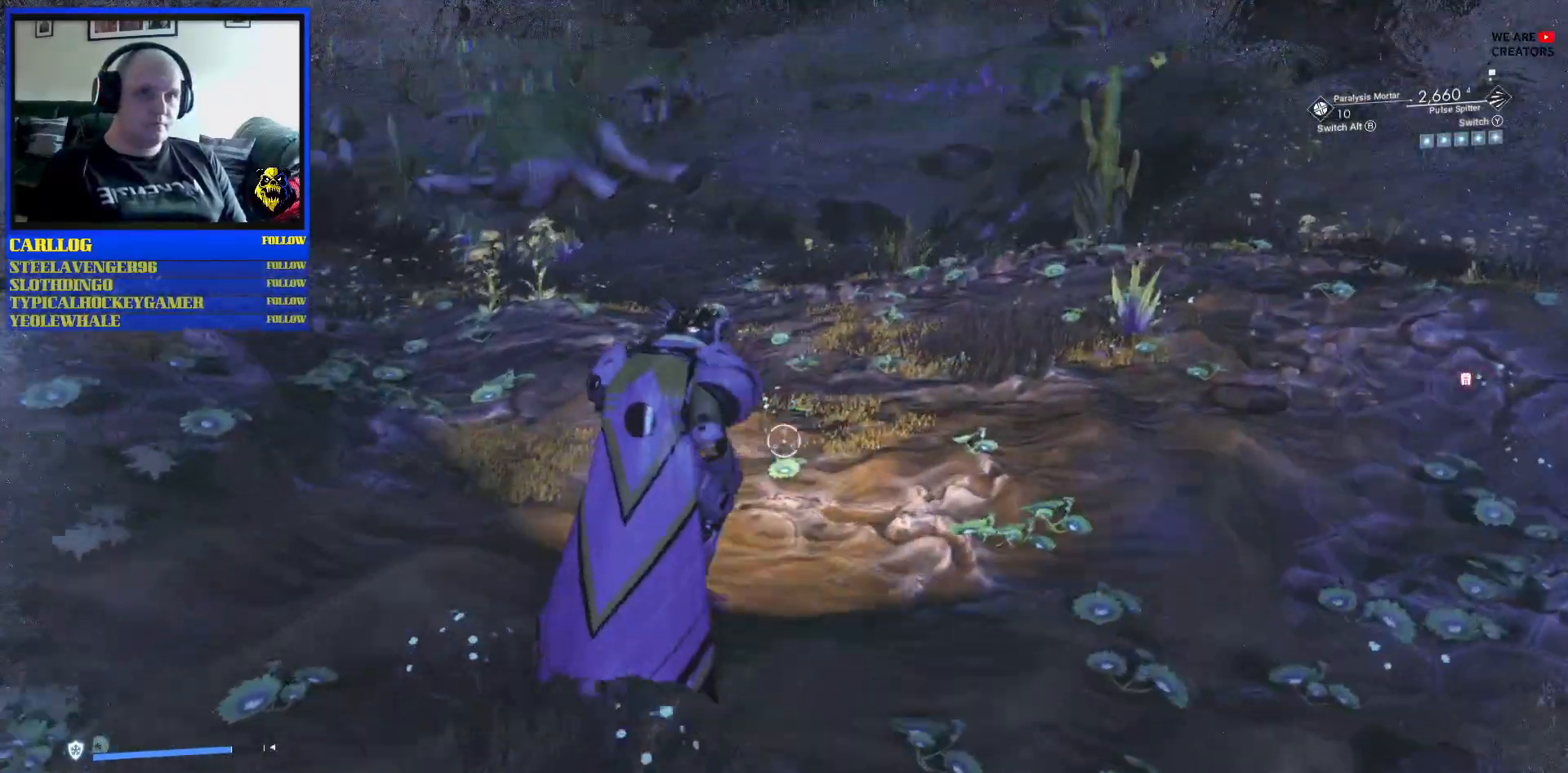
{"dt_ms": 500, "buttons": [], "left_stick": "up", "right_stick": "center", "events": []}
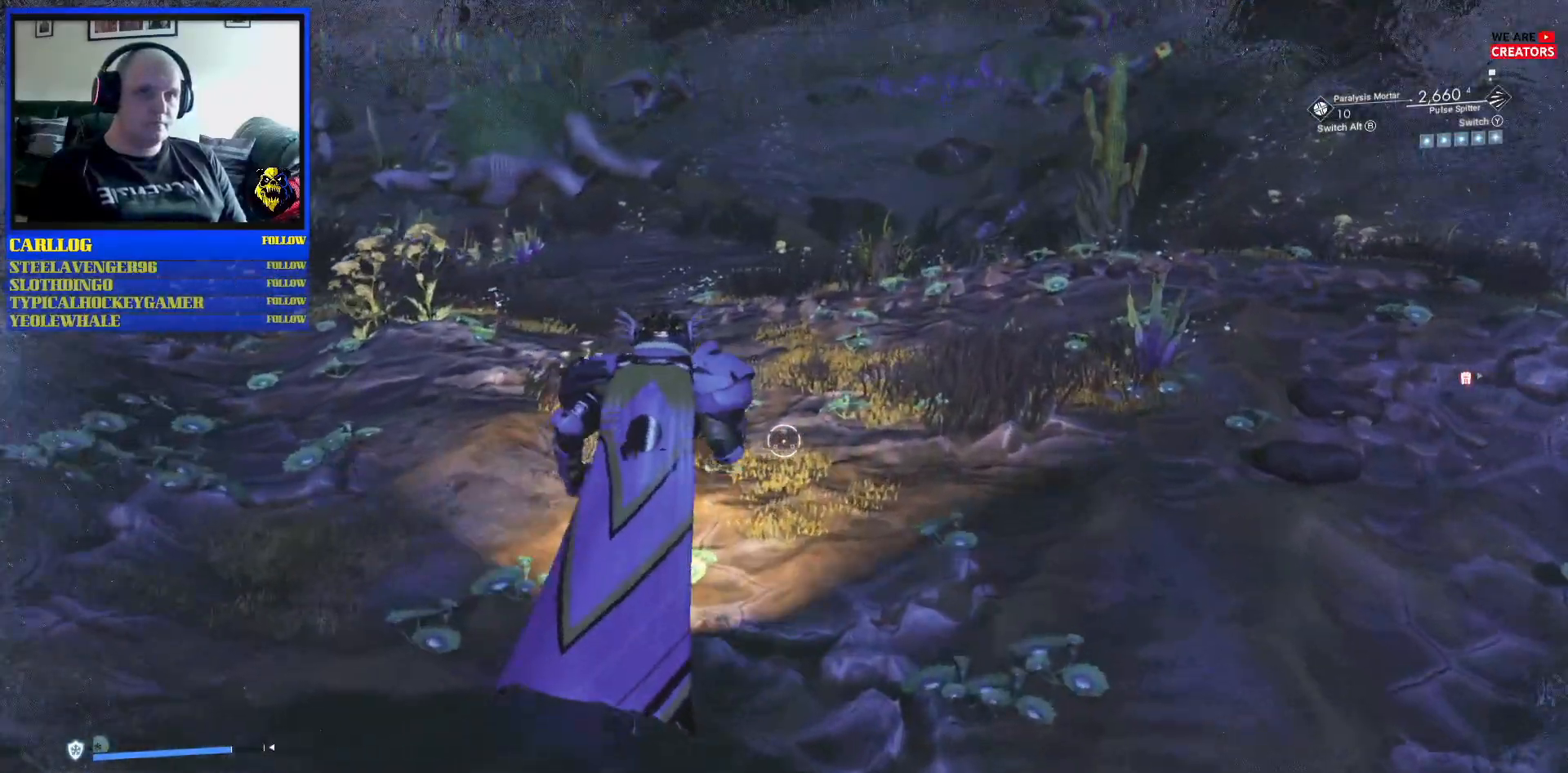
{"dt_ms": 500, "buttons": [], "left_stick": "up", "right_stick": "down-left", "events": [[133, "R3", "down"], [250, "R3", "up"], [317, "right_stick", "left"], [433, "right_stick", "down-left"]]}
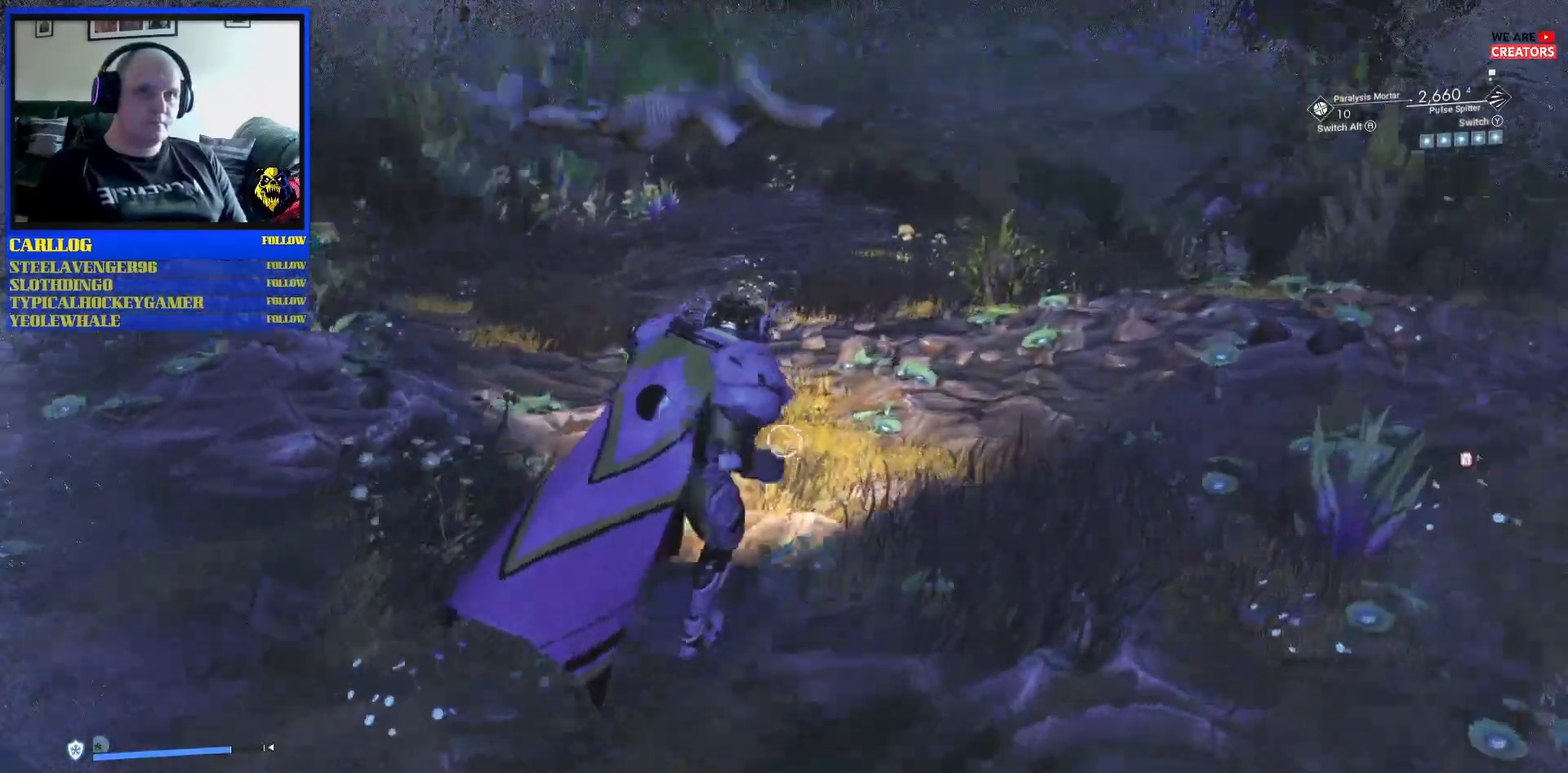
{"dt_ms": 500, "buttons": [], "left_stick": "up", "right_stick": "up", "events": [[50, "right_stick", "center"], [483, "right_stick", "up"]]}
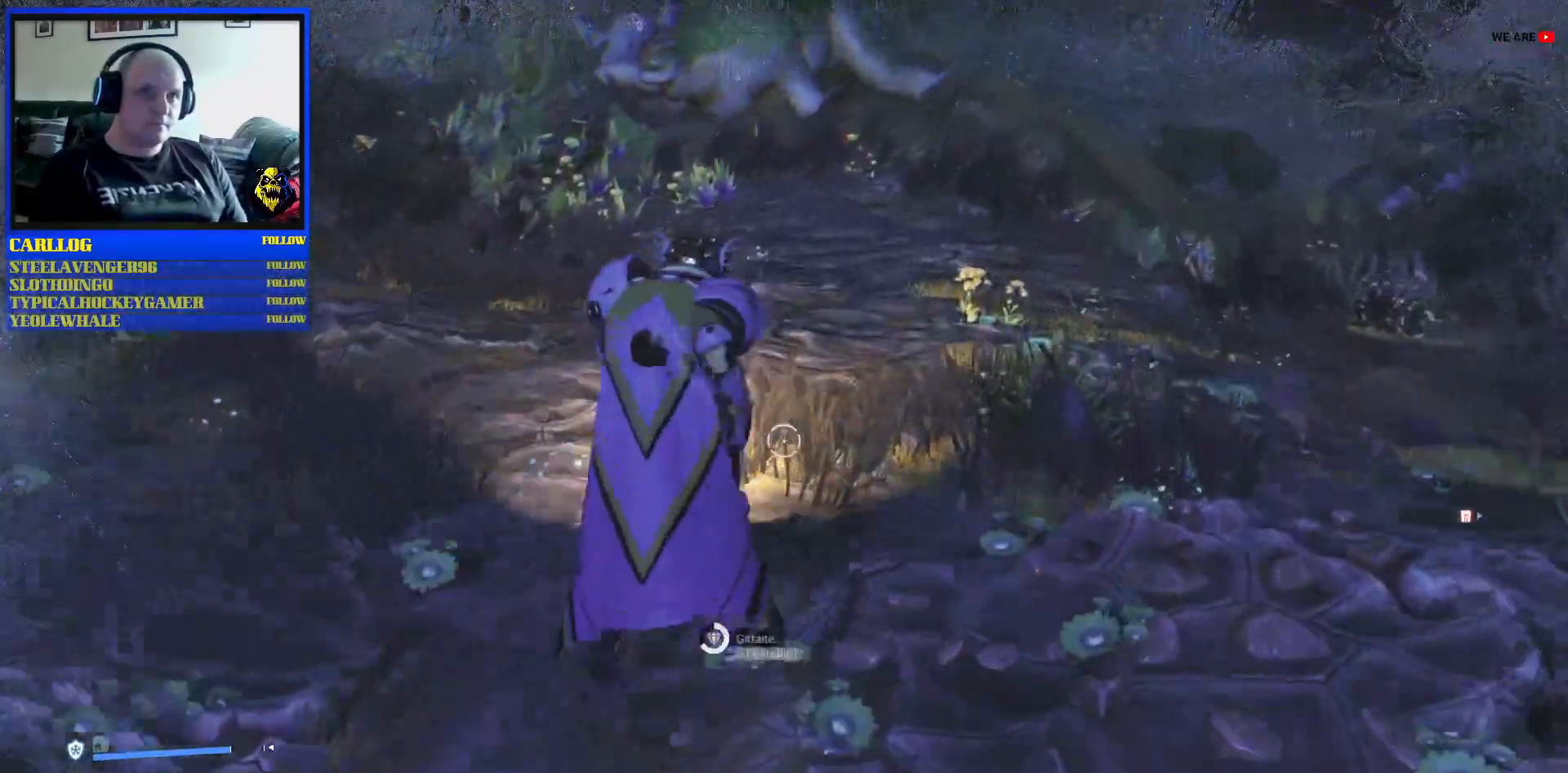
{"dt_ms": 500, "buttons": [], "left_stick": "up", "right_stick": "center", "events": [[17, "right_stick", "up-right"], [300, "right_stick", "center"]]}
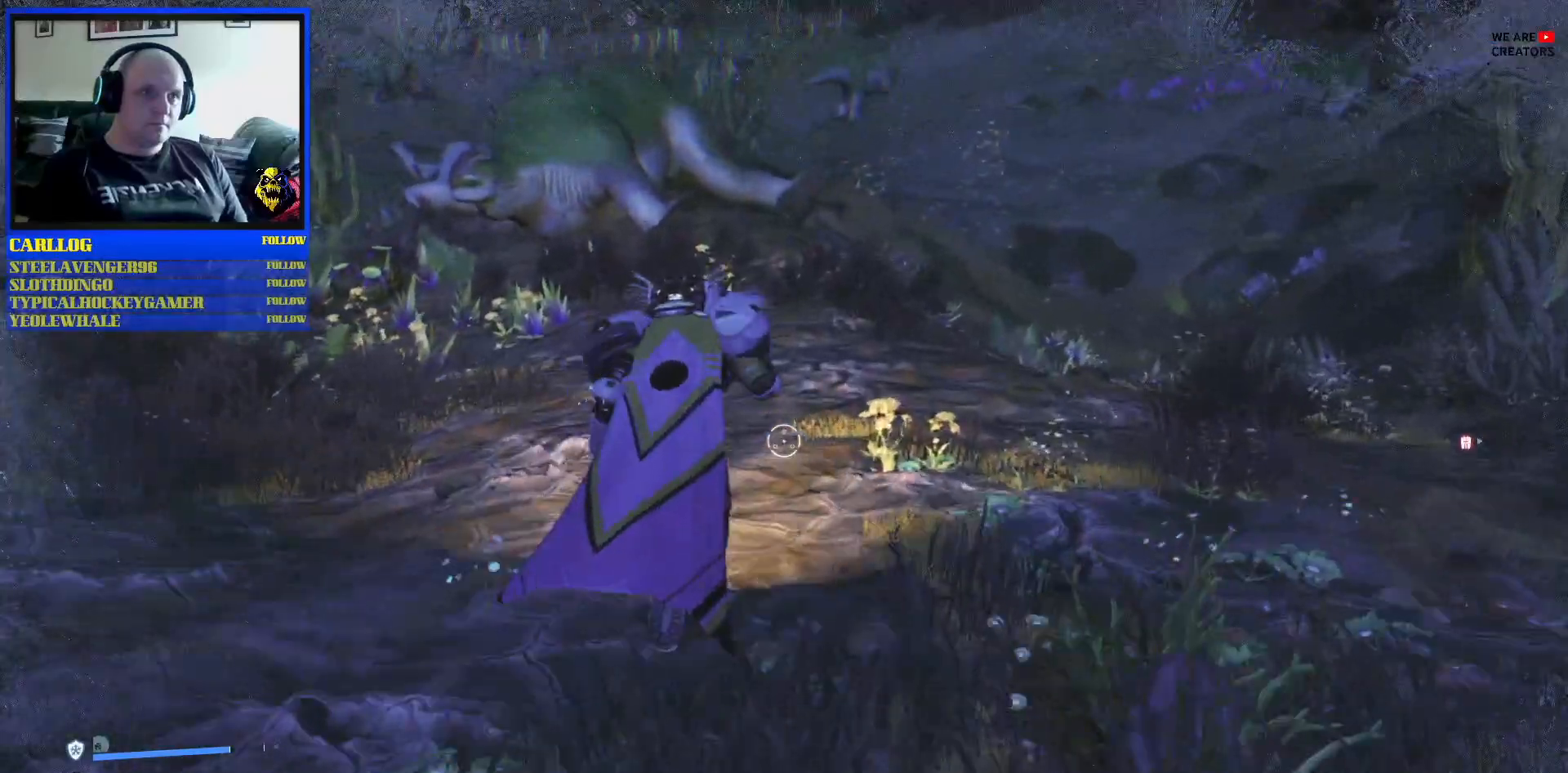
{"dt_ms": 500, "buttons": [], "left_stick": "up", "right_stick": "center", "events": []}
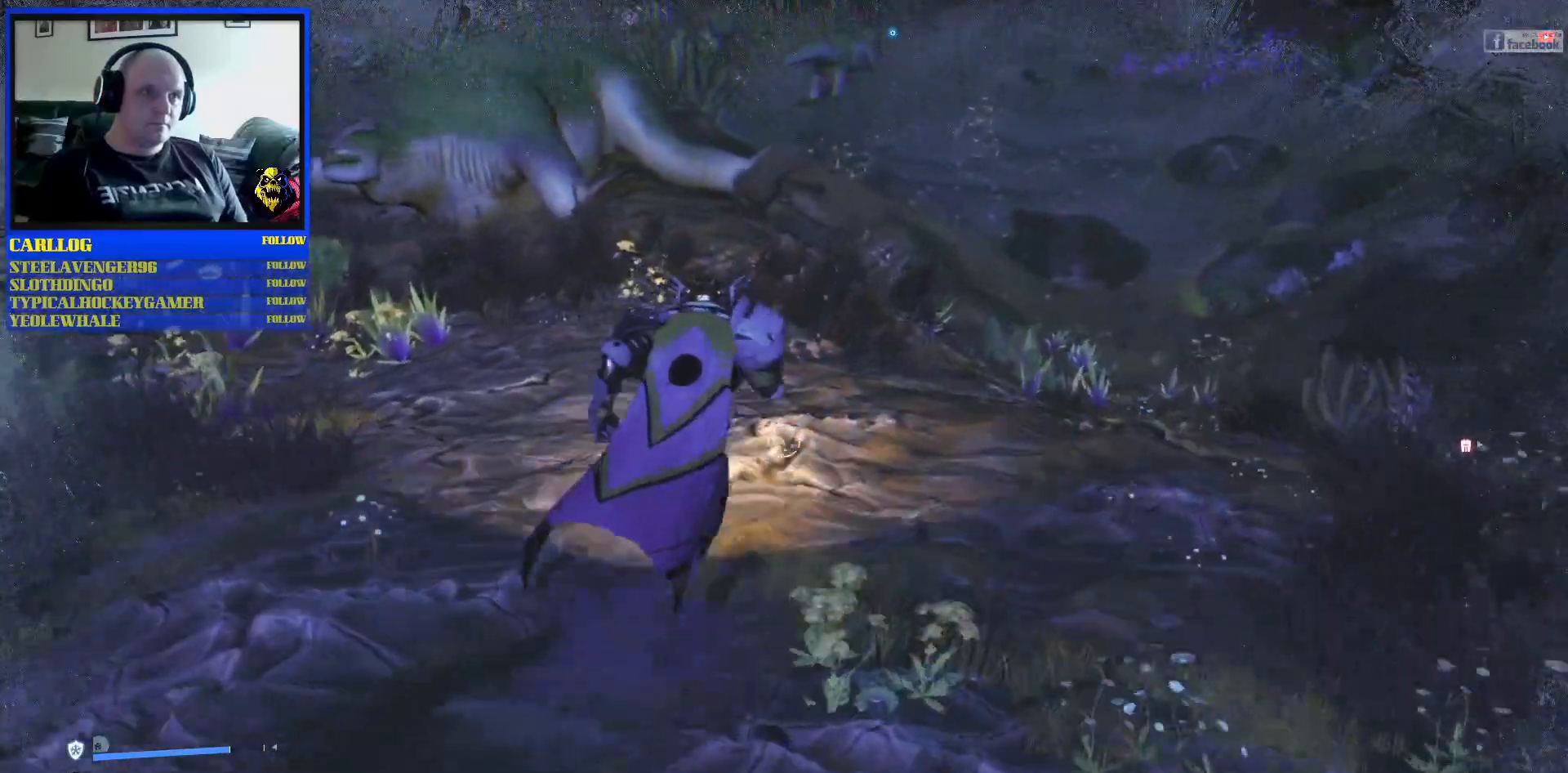
{"dt_ms": 500, "buttons": [], "left_stick": "up", "right_stick": "up-left", "events": [[17, "right_stick", "down-right"], [283, "right_stick", "down"], [400, "right_stick", "center"], [483, "right_stick", "up-left"]]}
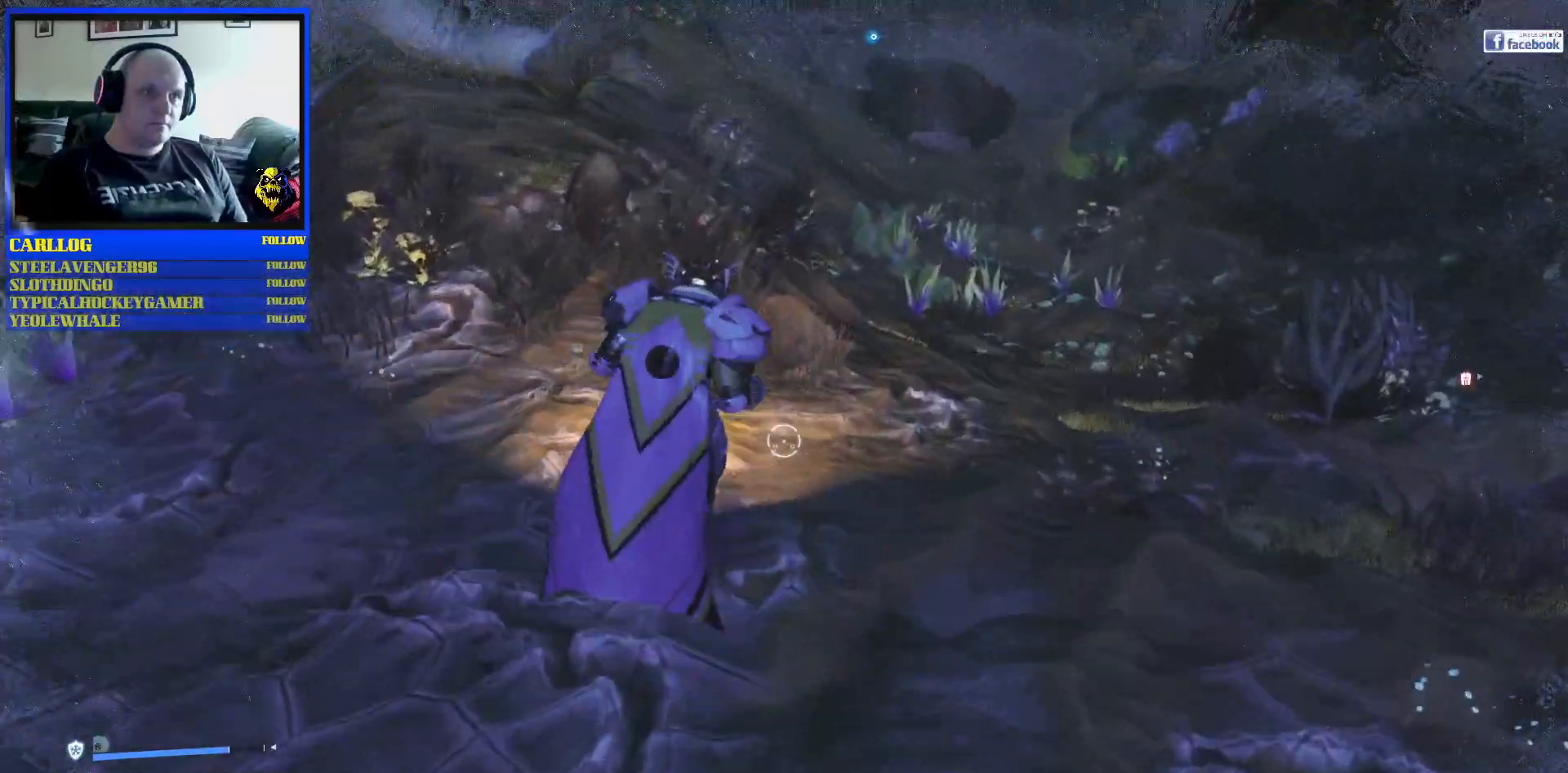
{"dt_ms": 500, "buttons": [], "left_stick": "up", "right_stick": "center", "events": [[267, "right_stick", "center"]]}
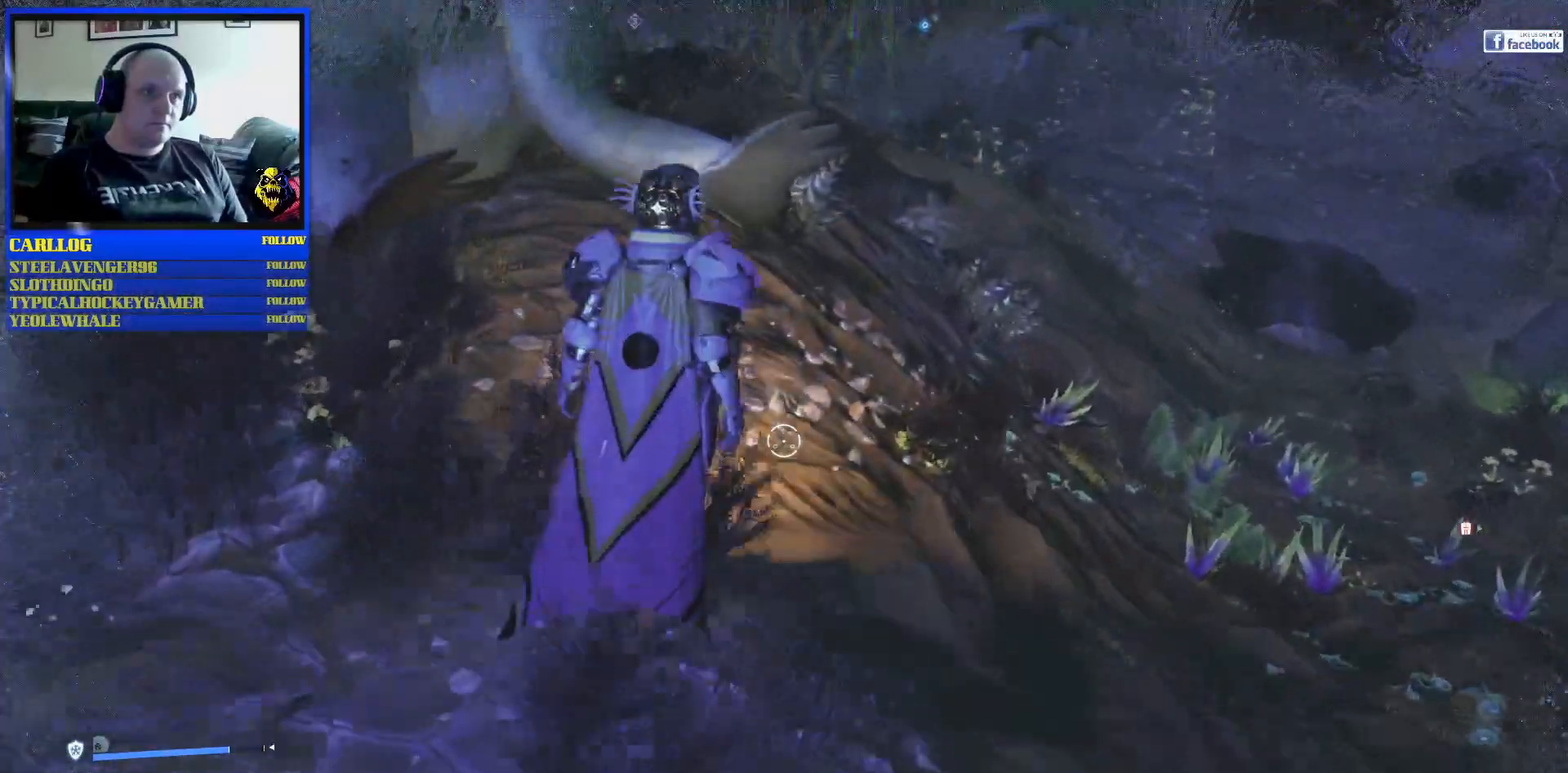
{"dt_ms": 500, "buttons": [], "left_stick": "up-left", "right_stick": "center", "events": [[133, "left_stick", "up-left"]]}
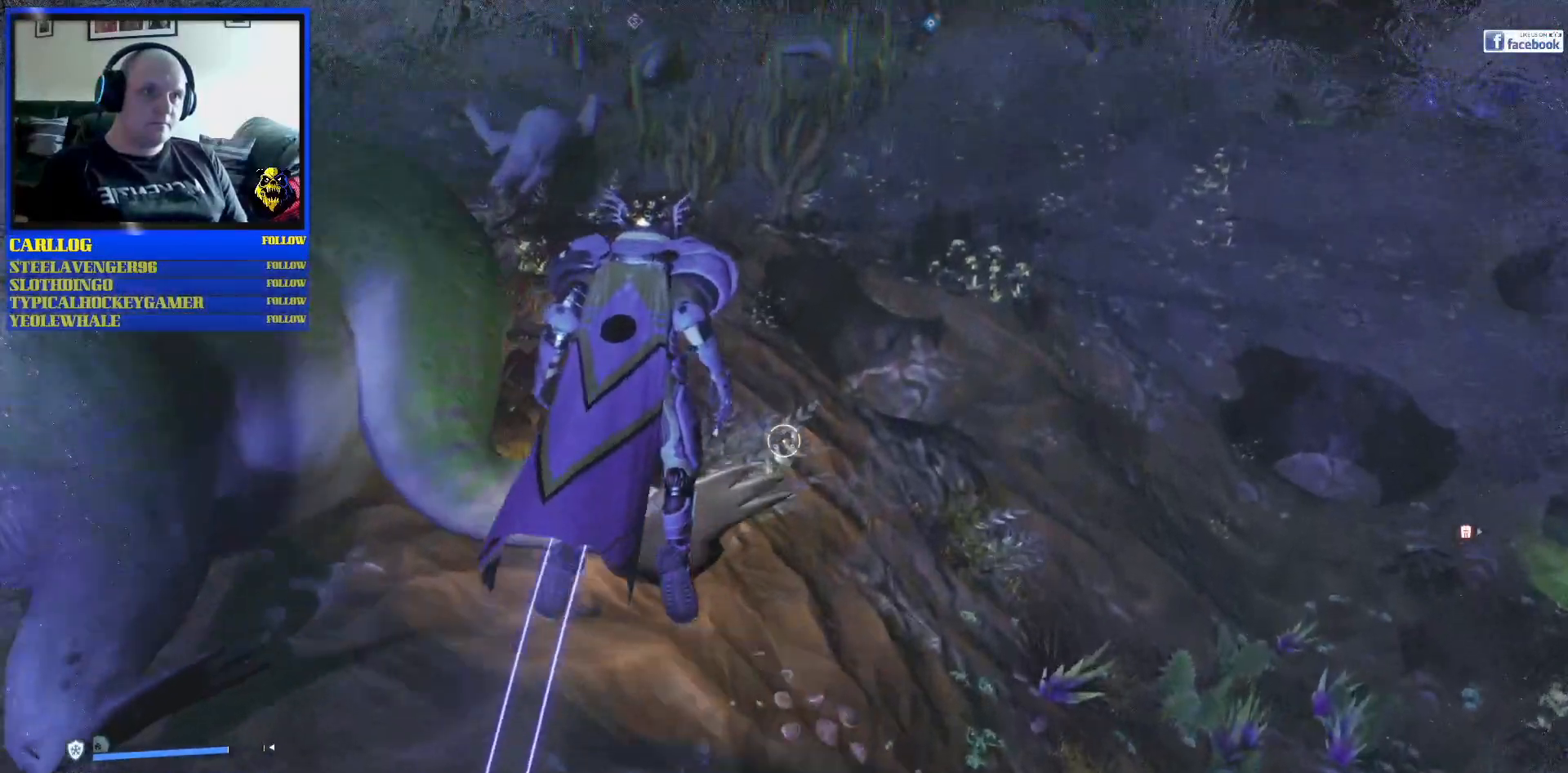
{"dt_ms": 500, "buttons": [], "left_stick": "up-left", "right_stick": "center", "events": []}
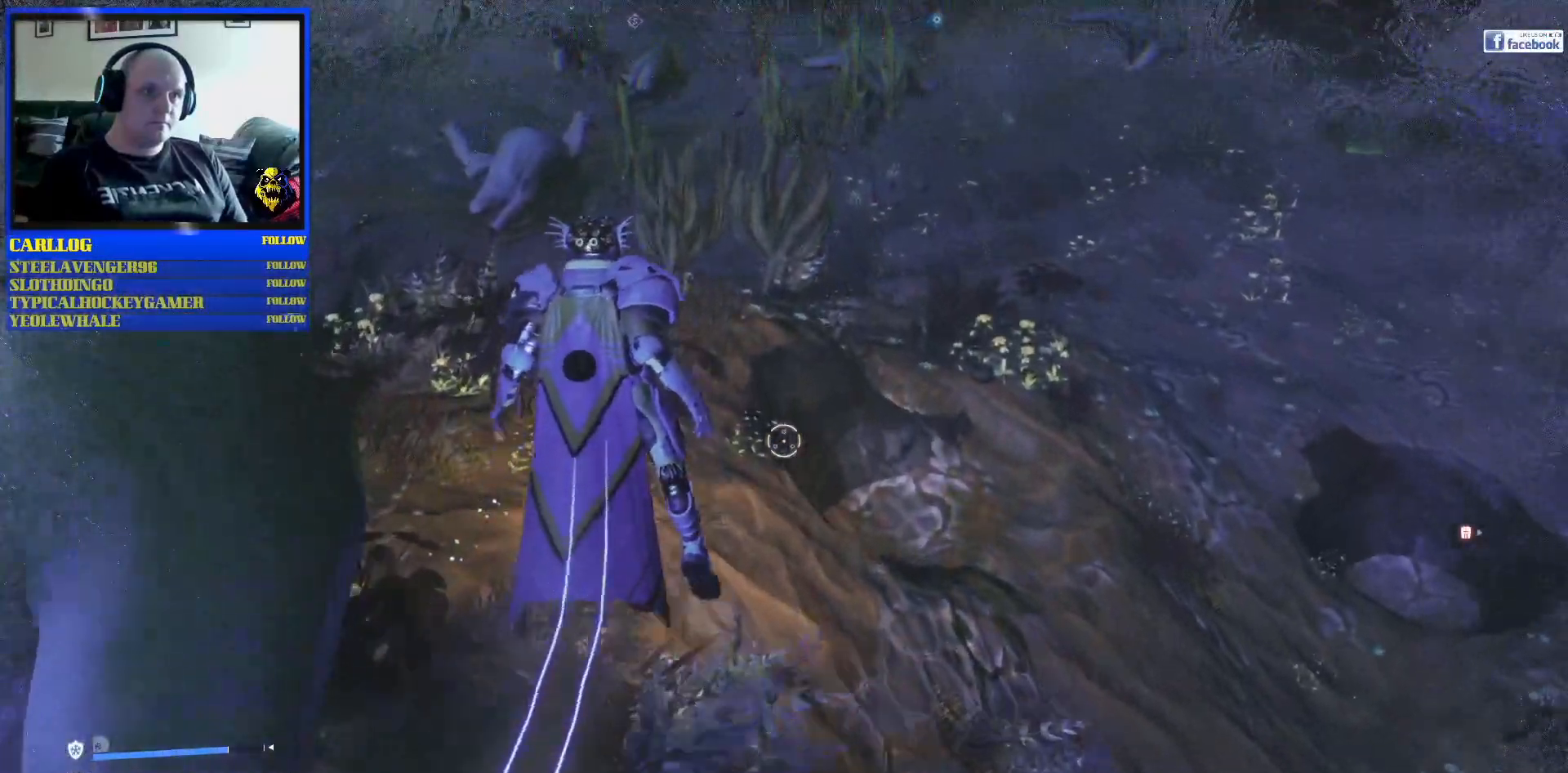
{"dt_ms": 500, "buttons": [], "left_stick": "down-left", "right_stick": "right", "events": [[150, "left_stick", "down-right"], [217, "right_stick", "right"], [283, "left_stick", "down-left"]]}
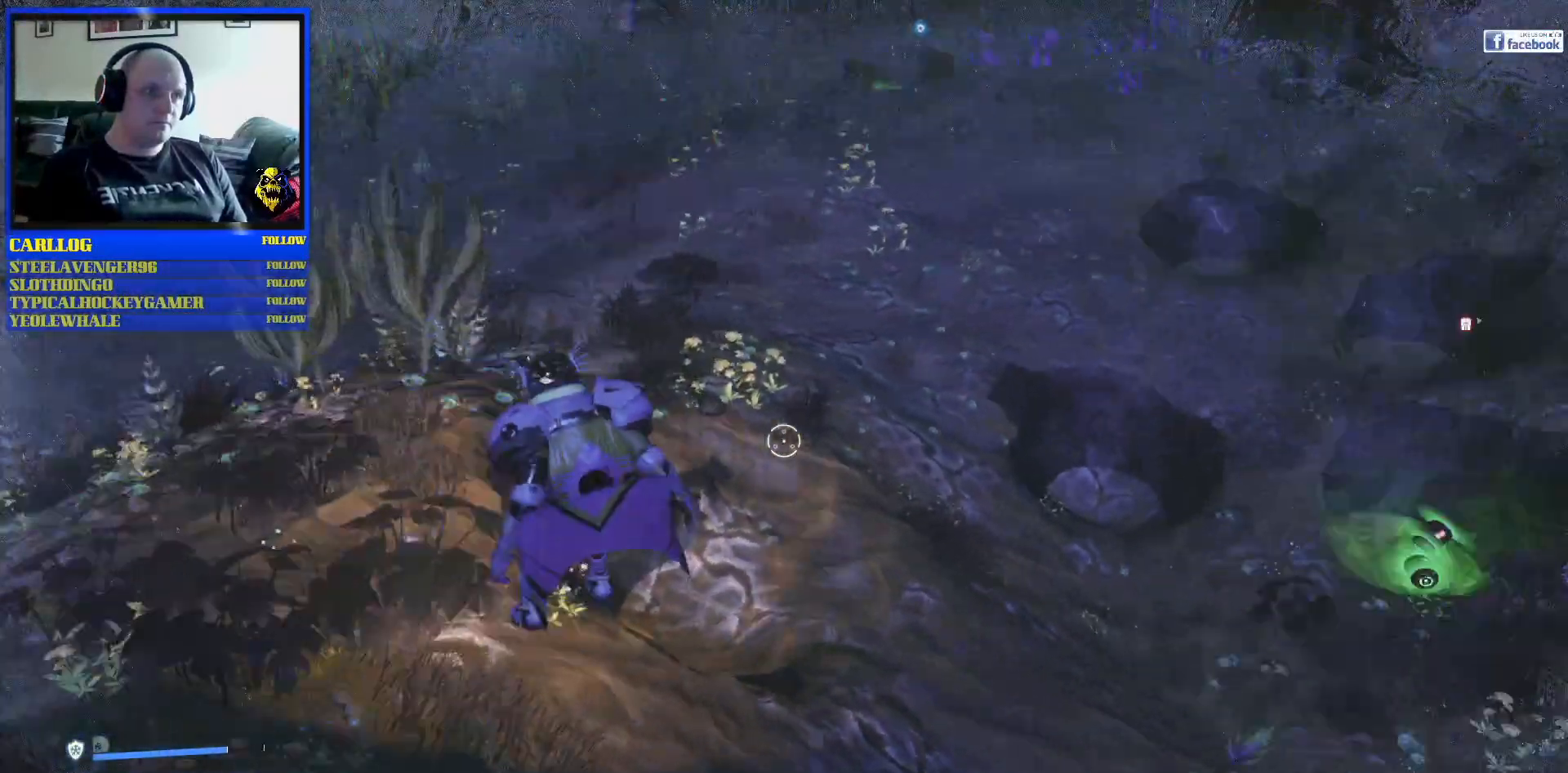
{"dt_ms": 500, "buttons": [], "left_stick": "up-right", "right_stick": "center", "events": [[83, "right_stick", "center"], [317, "left_stick", "center"], [367, "left_stick", "up-right"]]}
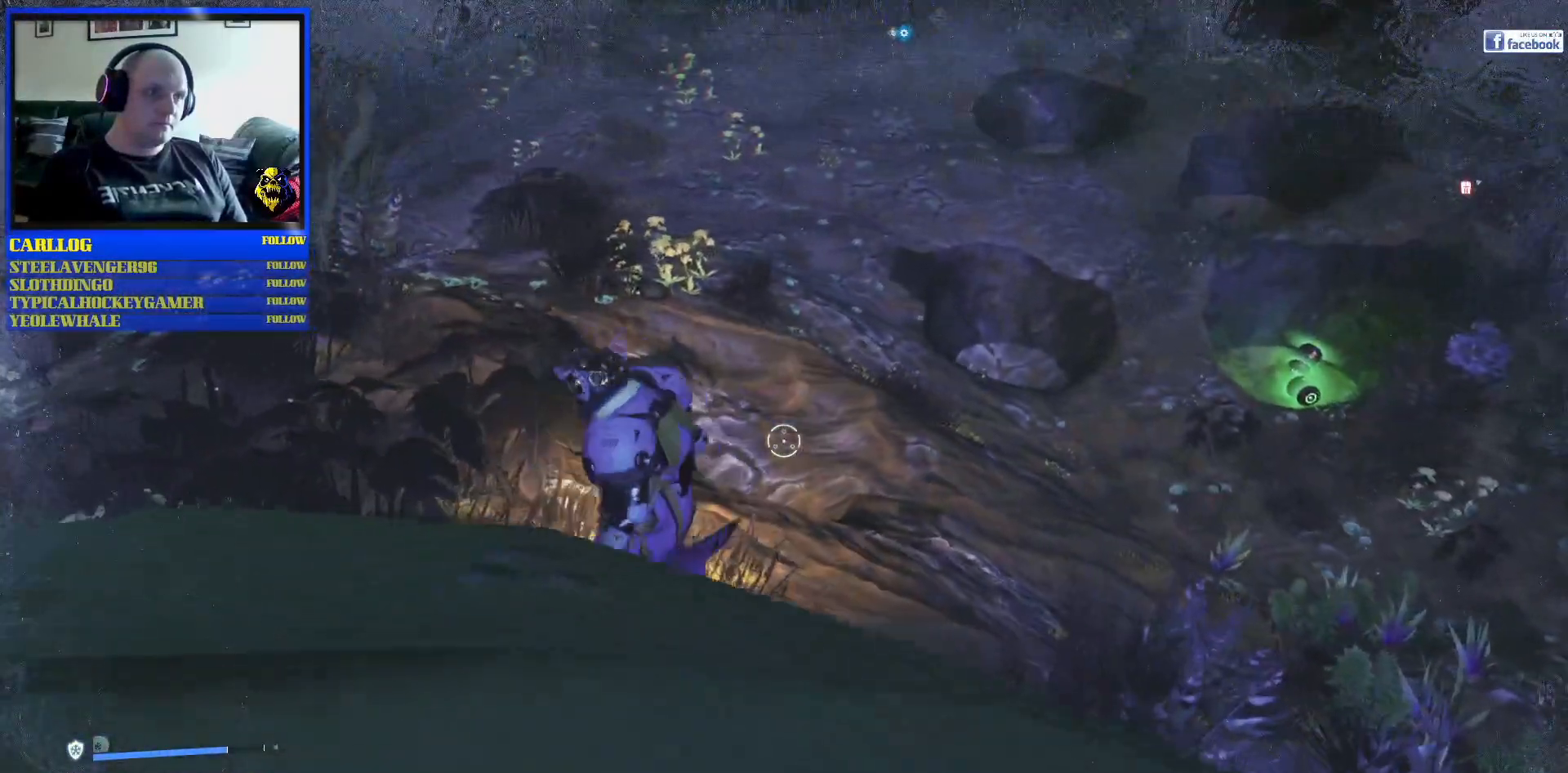
{"dt_ms": 500, "buttons": [], "left_stick": "up-right", "right_stick": "right", "events": [[150, "R3", "down"], [267, "right_stick", "down-right"], [333, "R3", "up"], [400, "right_stick", "right"]]}
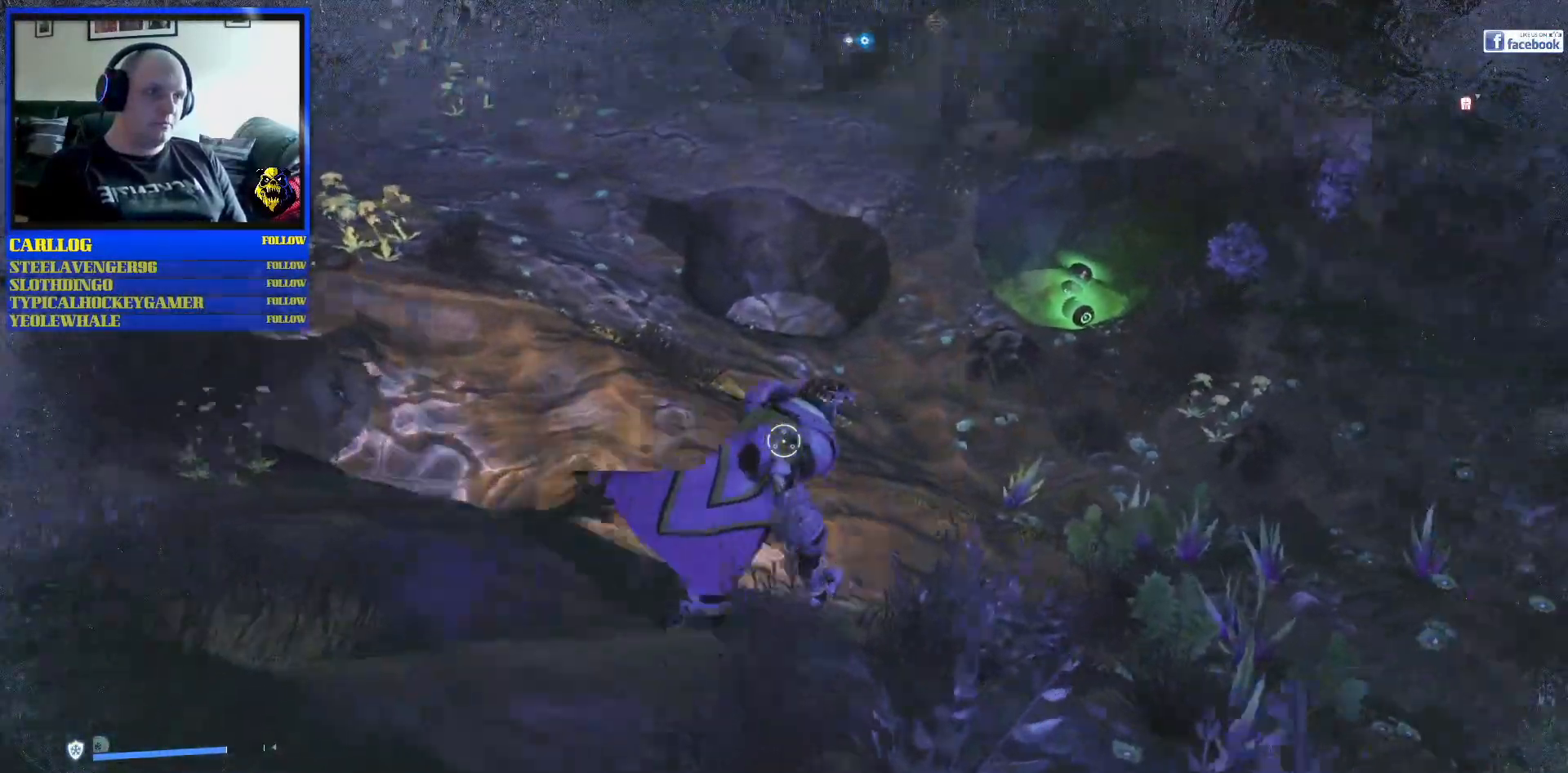
{"dt_ms": 500, "buttons": [], "left_stick": "up", "right_stick": "center", "events": [[250, "right_stick", "up-right"], [283, "left_stick", "up"], [400, "right_stick", "right"], [500, "right_stick", "center"]]}
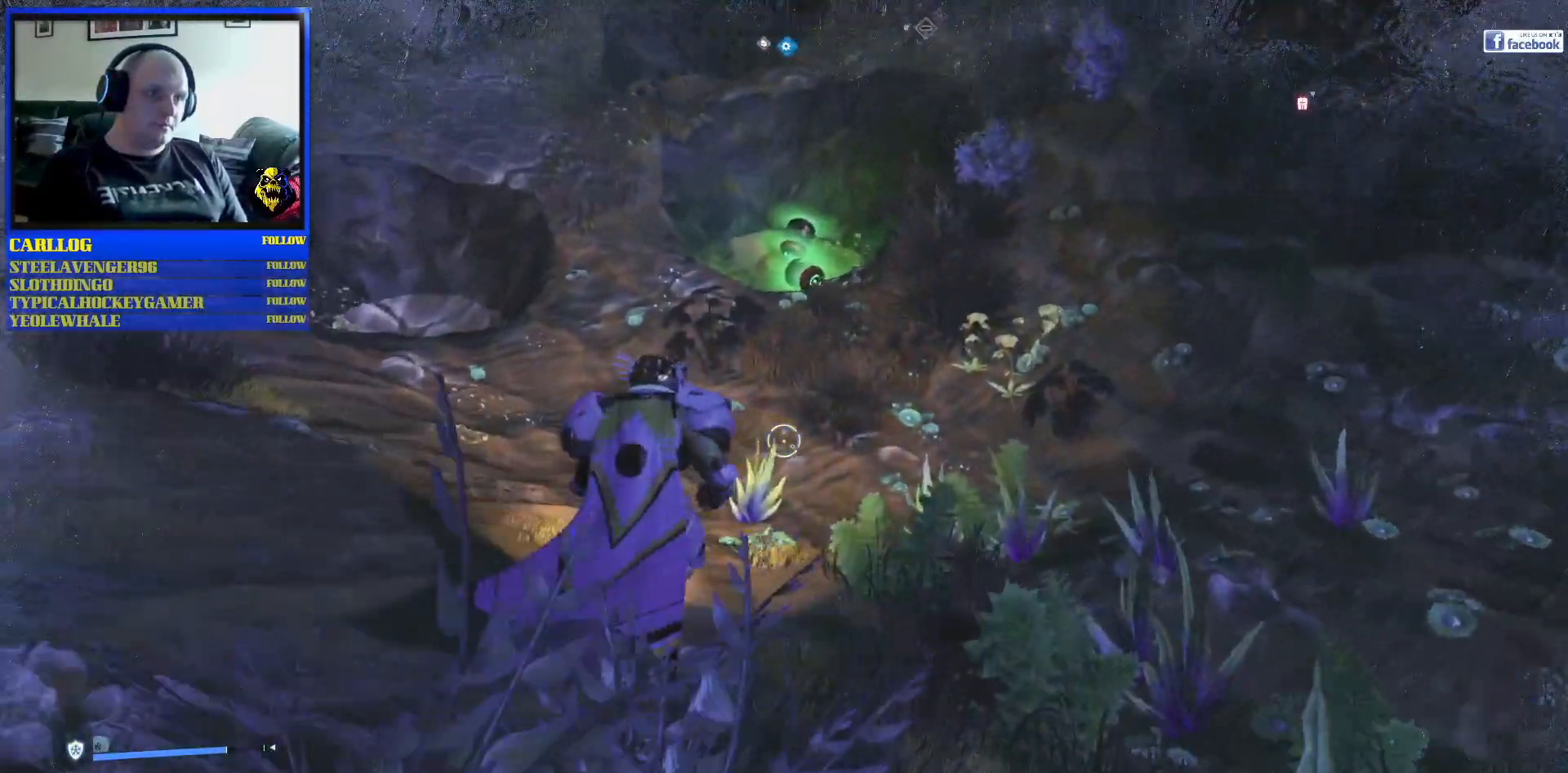
{"dt_ms": 500, "buttons": [], "left_stick": "up", "right_stick": "center", "events": [[67, "right_stick", "up-right"], [333, "right_stick", "center"]]}
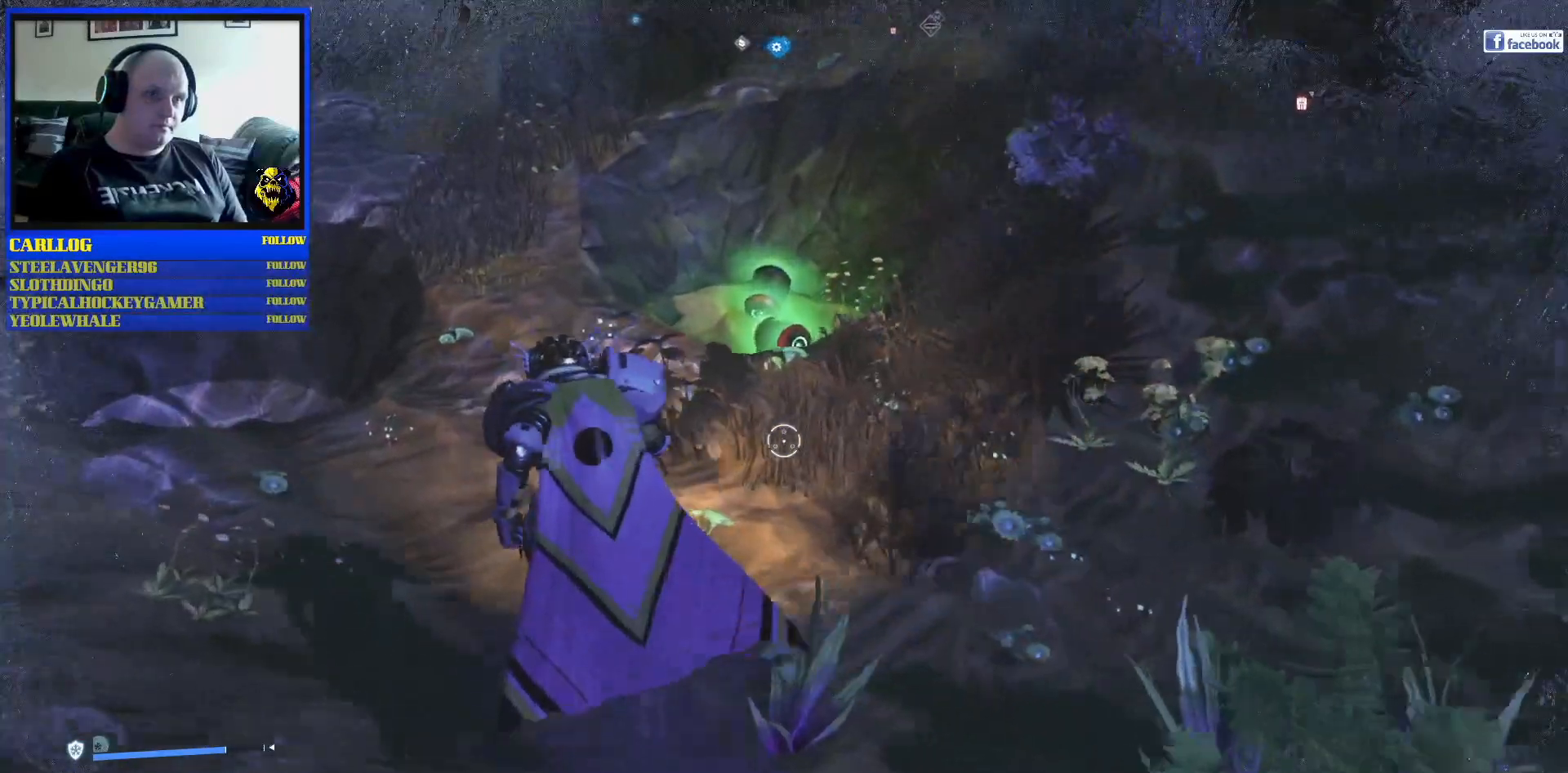
{"dt_ms": 500, "buttons": [], "left_stick": "up", "right_stick": "down-right", "events": [[300, "right_stick", "right"], [400, "right_stick", "down-right"]]}
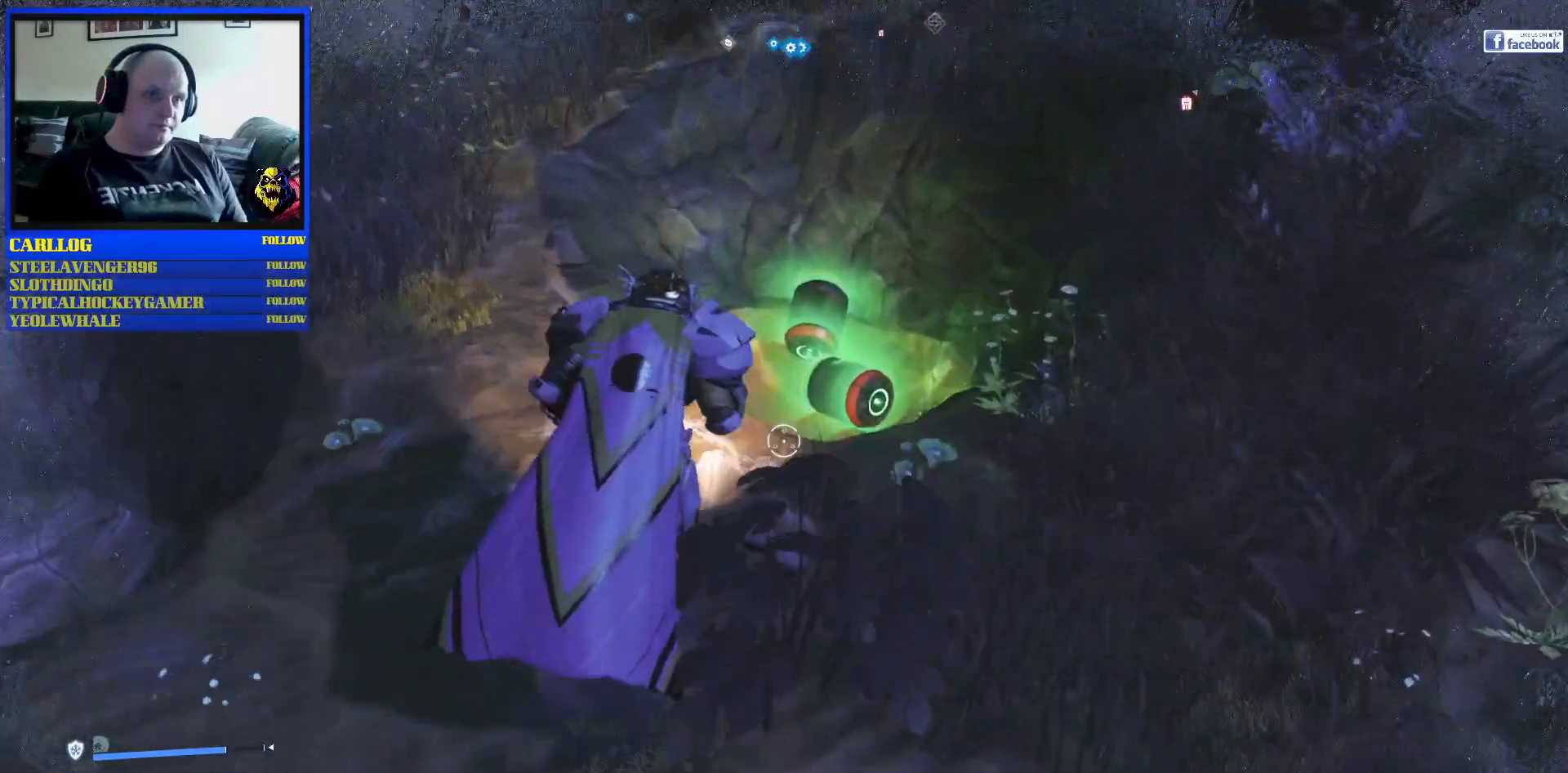
{"dt_ms": 500, "buttons": [], "left_stick": "center", "right_stick": "down-right", "events": [[333, "left_stick", "center"]]}
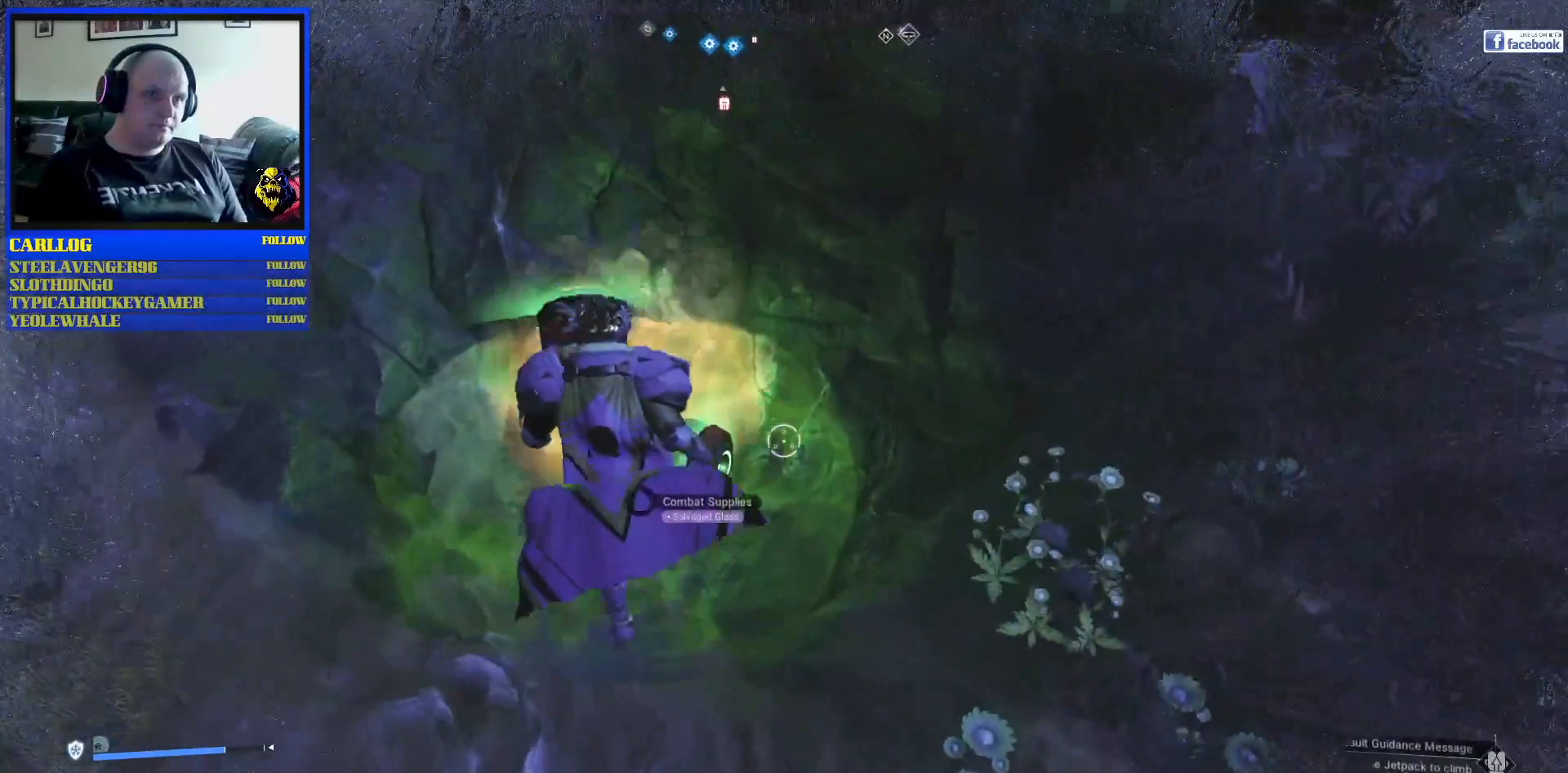
{"dt_ms": 500, "buttons": [], "left_stick": "center", "right_stick": "down-left", "events": [[33, "right_stick", "down"], [133, "right_stick", "center"], [167, "left_stick", "left"], [233, "right_stick", "down-left"], [317, "left_stick", "center"], [350, "right_stick", "center"], [483, "right_stick", "down-left"]]}
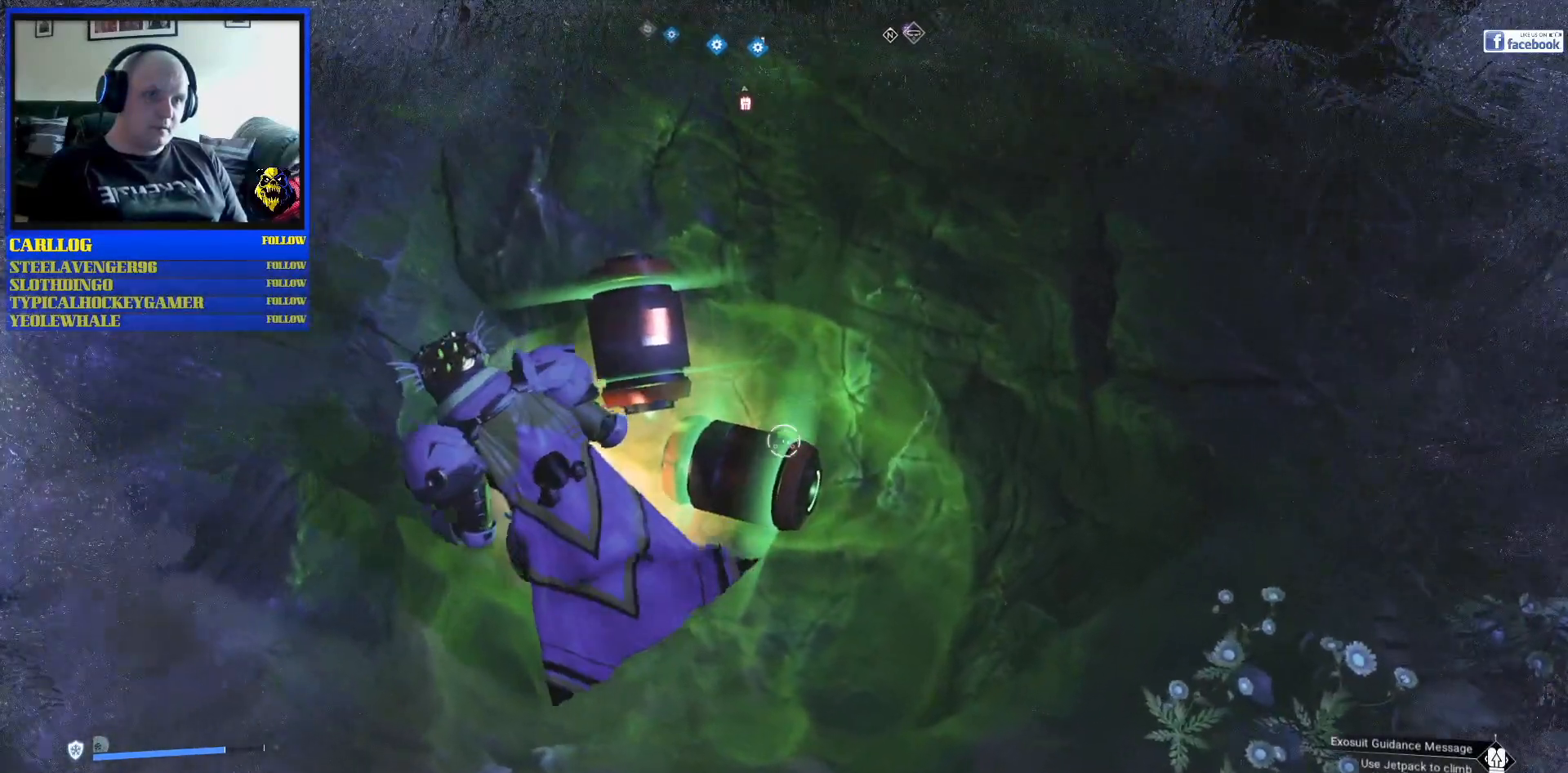
{"dt_ms": 500, "buttons": [], "left_stick": "center", "right_stick": "center", "events": [[150, "right_stick", "center"]]}
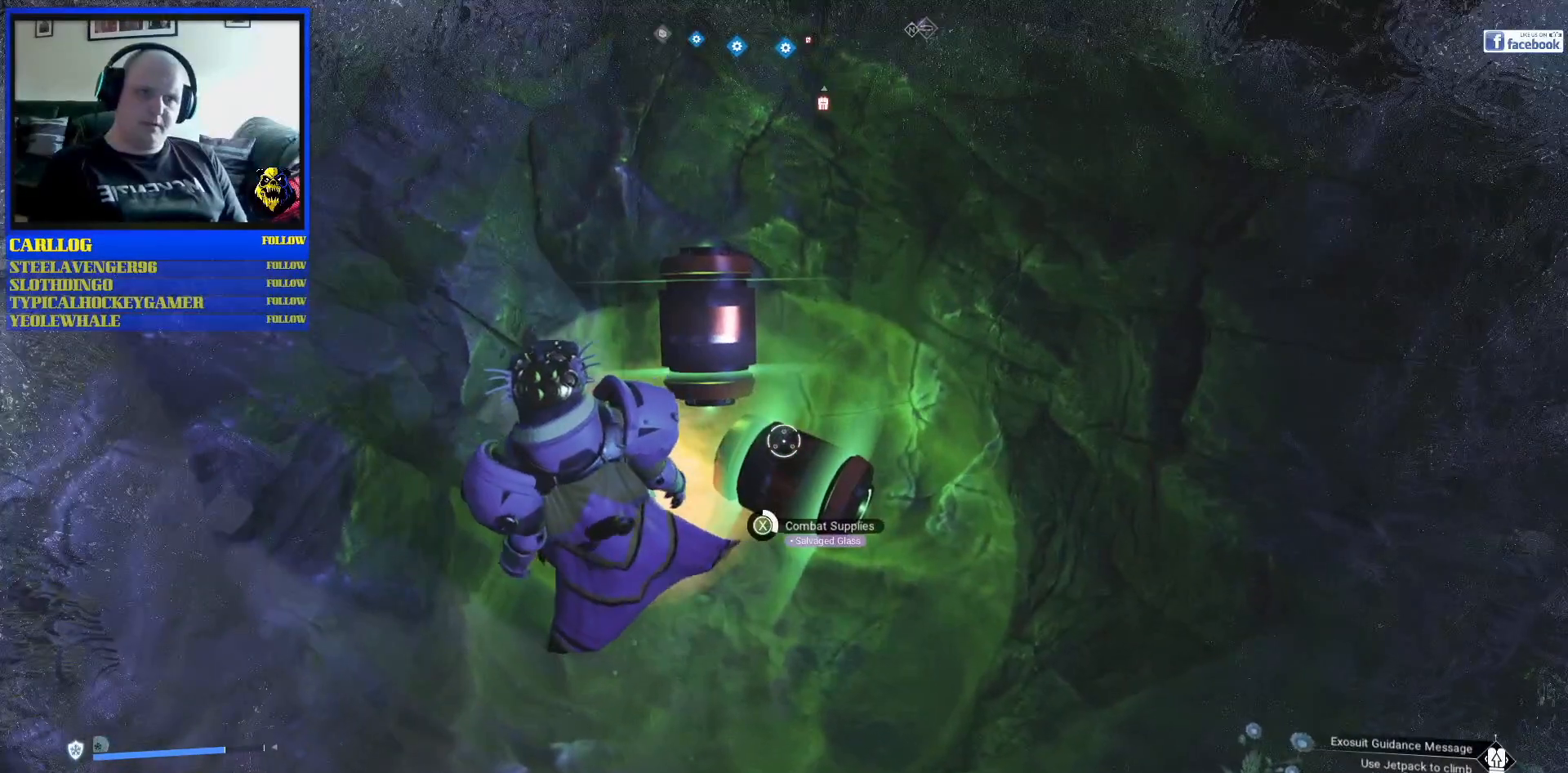
{"dt_ms": 500, "buttons": [], "left_stick": "center", "right_stick": "center", "events": []}
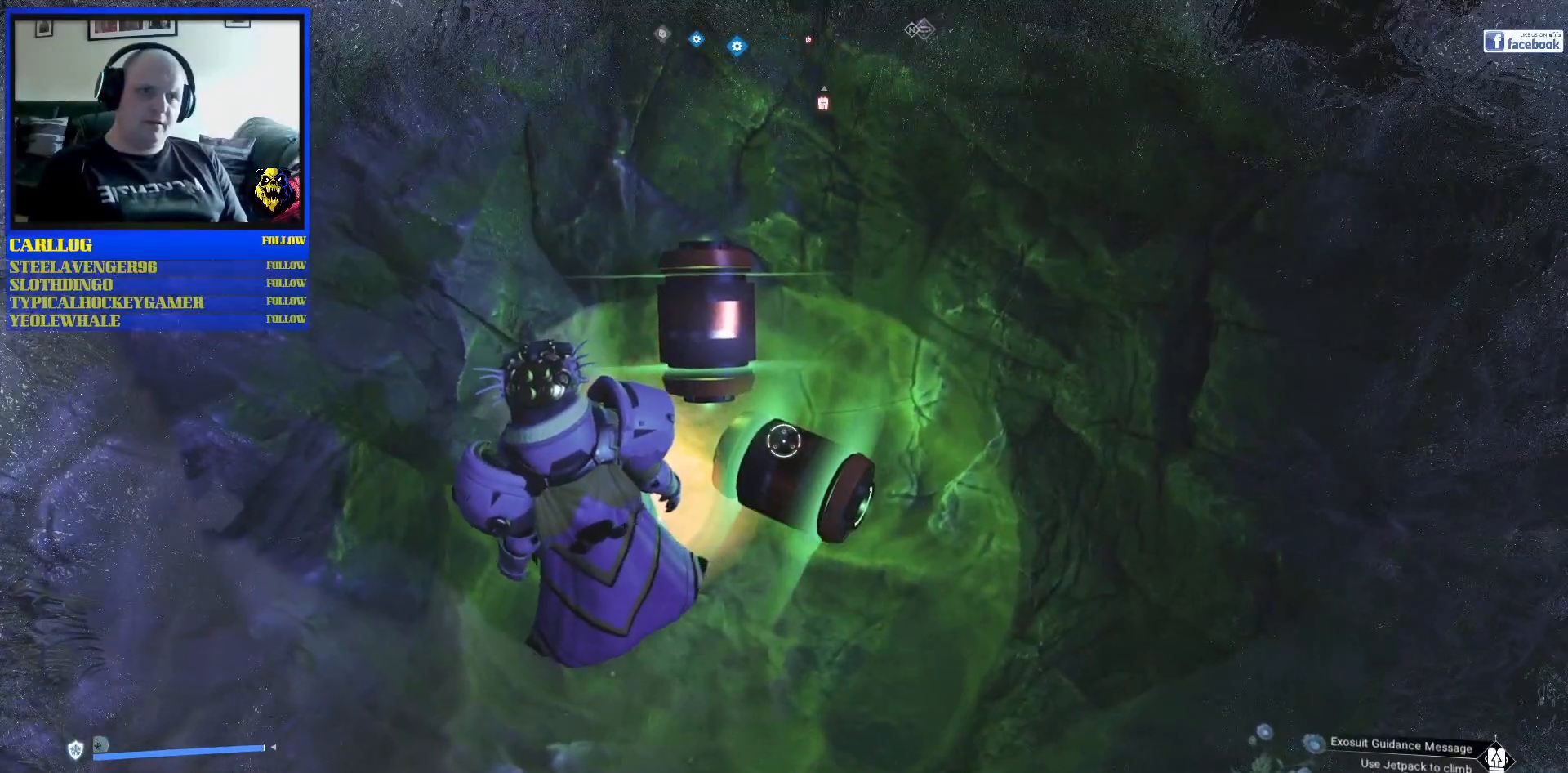
{"dt_ms": 500, "buttons": [], "left_stick": "center", "right_stick": "center"}
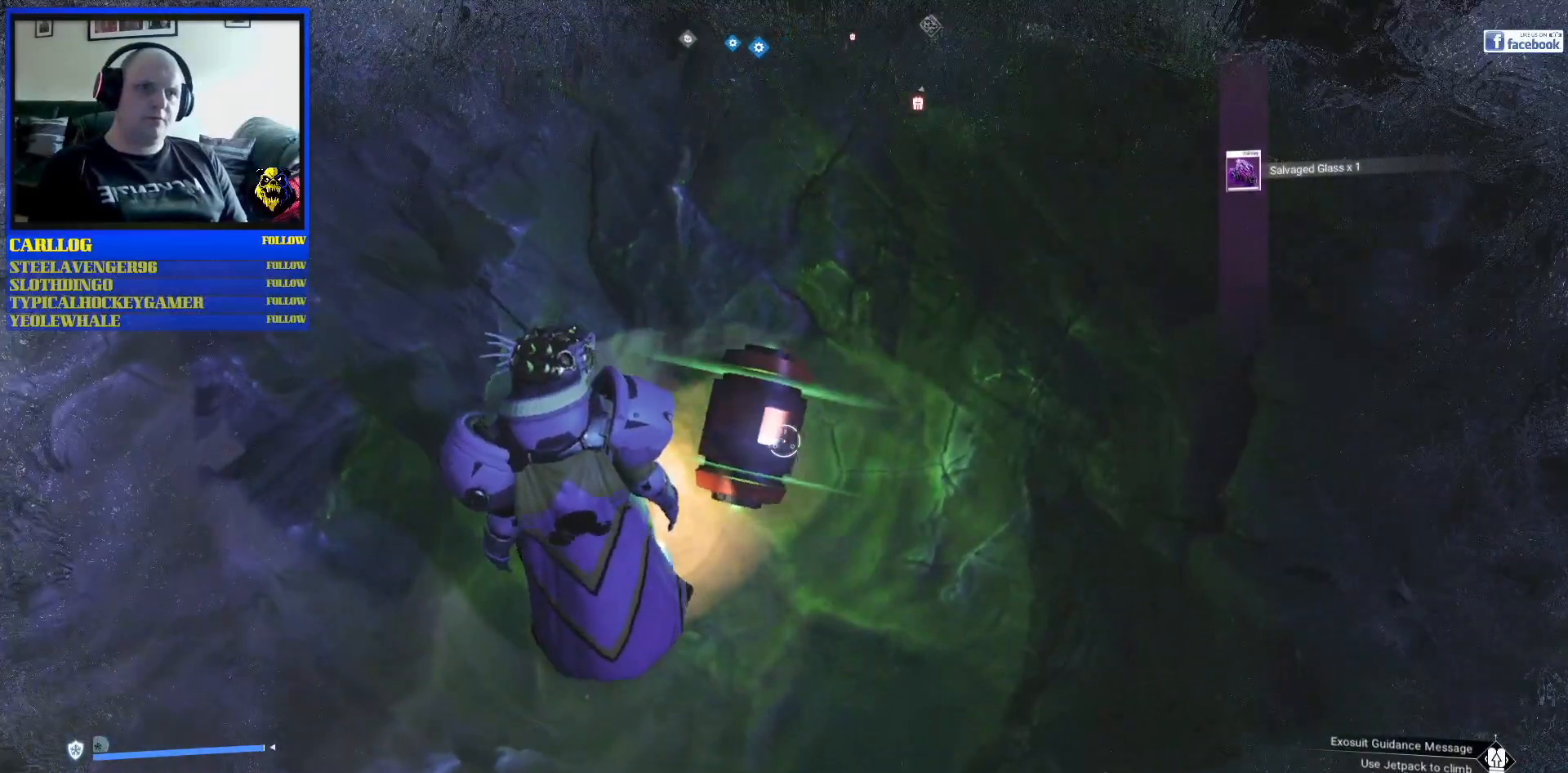
{"dt_ms": 500, "buttons": [], "left_stick": "center", "right_stick": "center", "events": []}
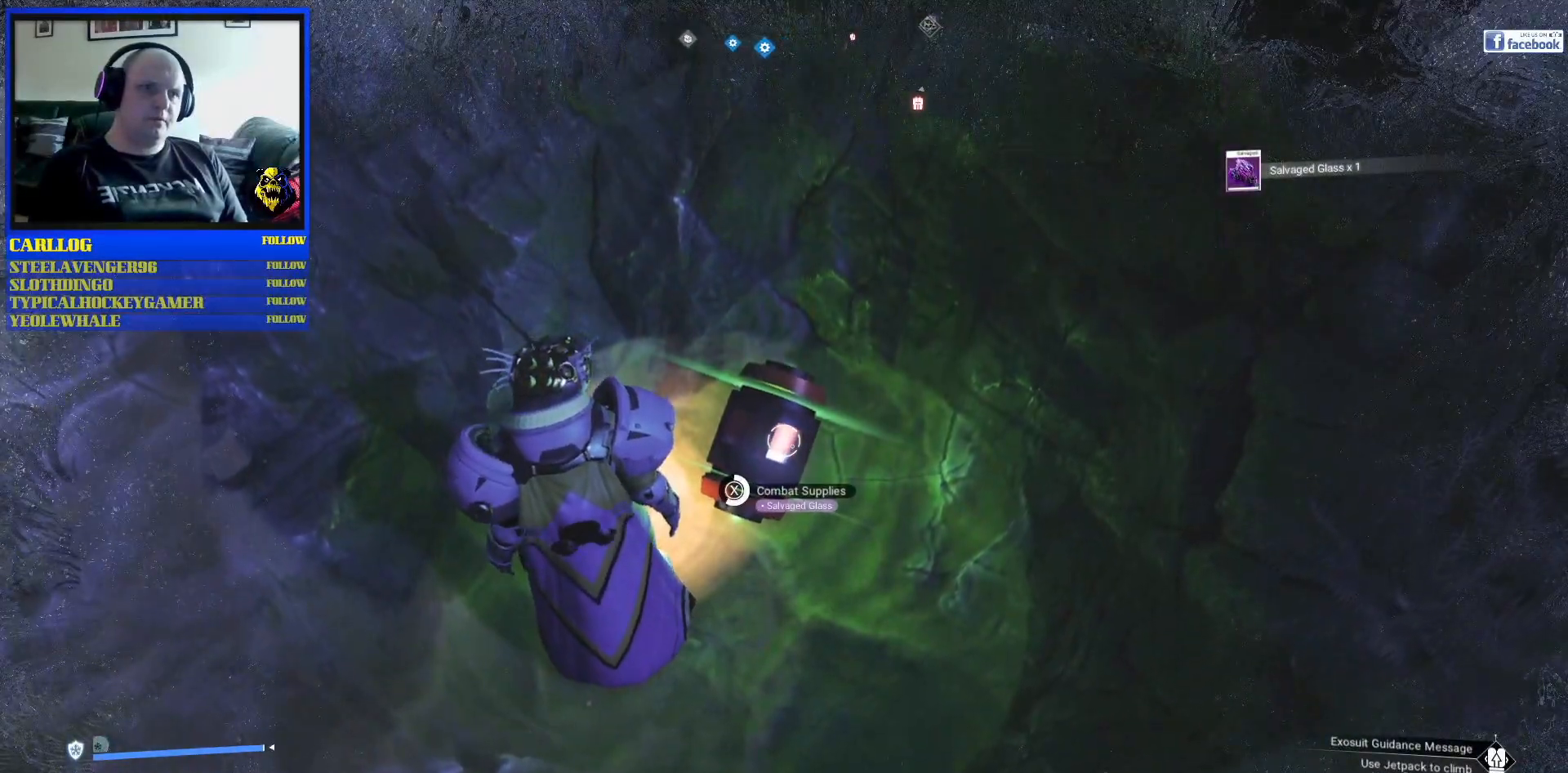
{"dt_ms": 500, "buttons": [], "left_stick": "center", "right_stick": "center", "events": []}
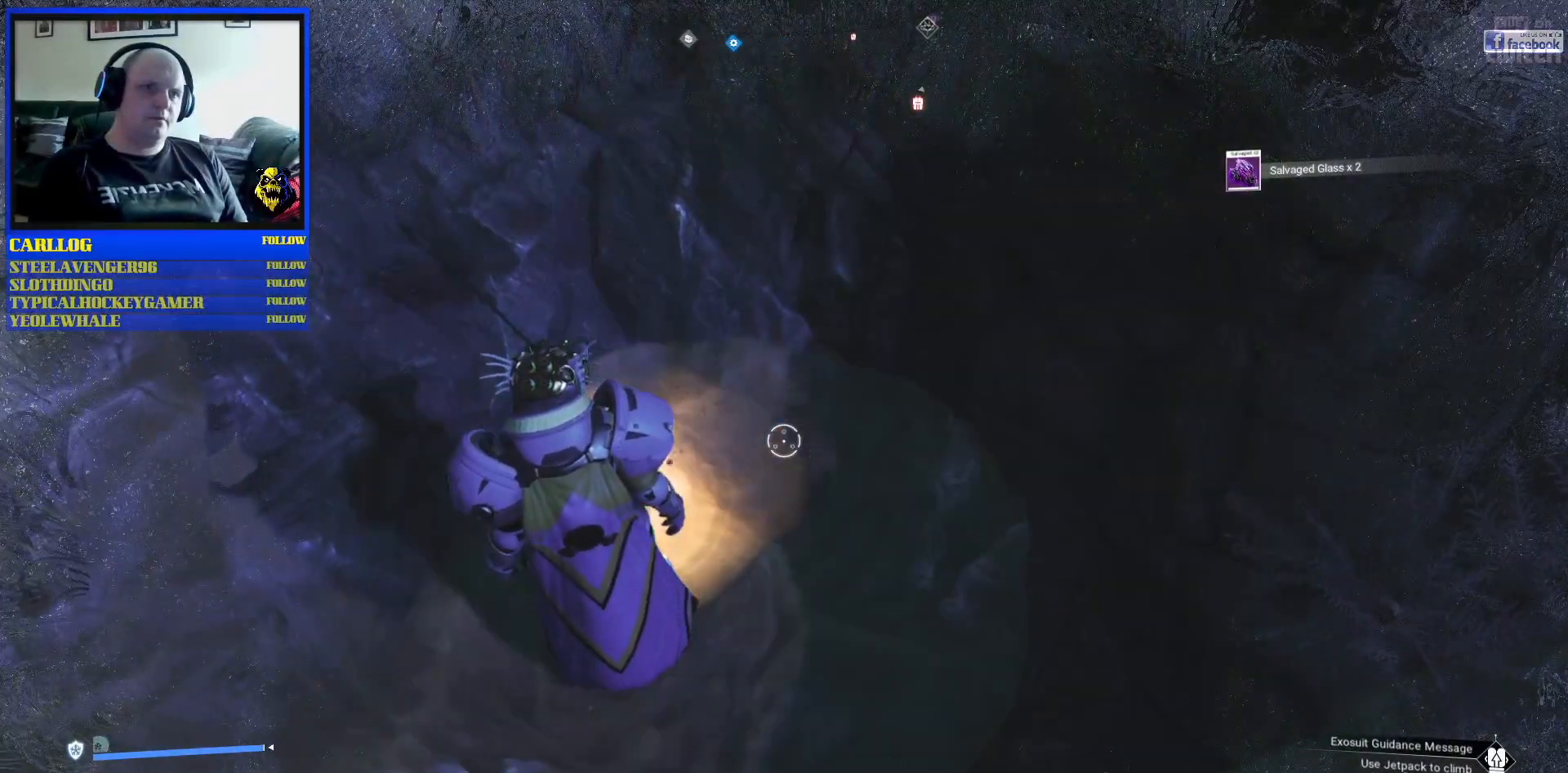
{"dt_ms": 500, "buttons": ["A"], "left_stick": "up", "right_stick": "center", "events": [[67, "A", "down"], [83, "left_stick", "up"]]}
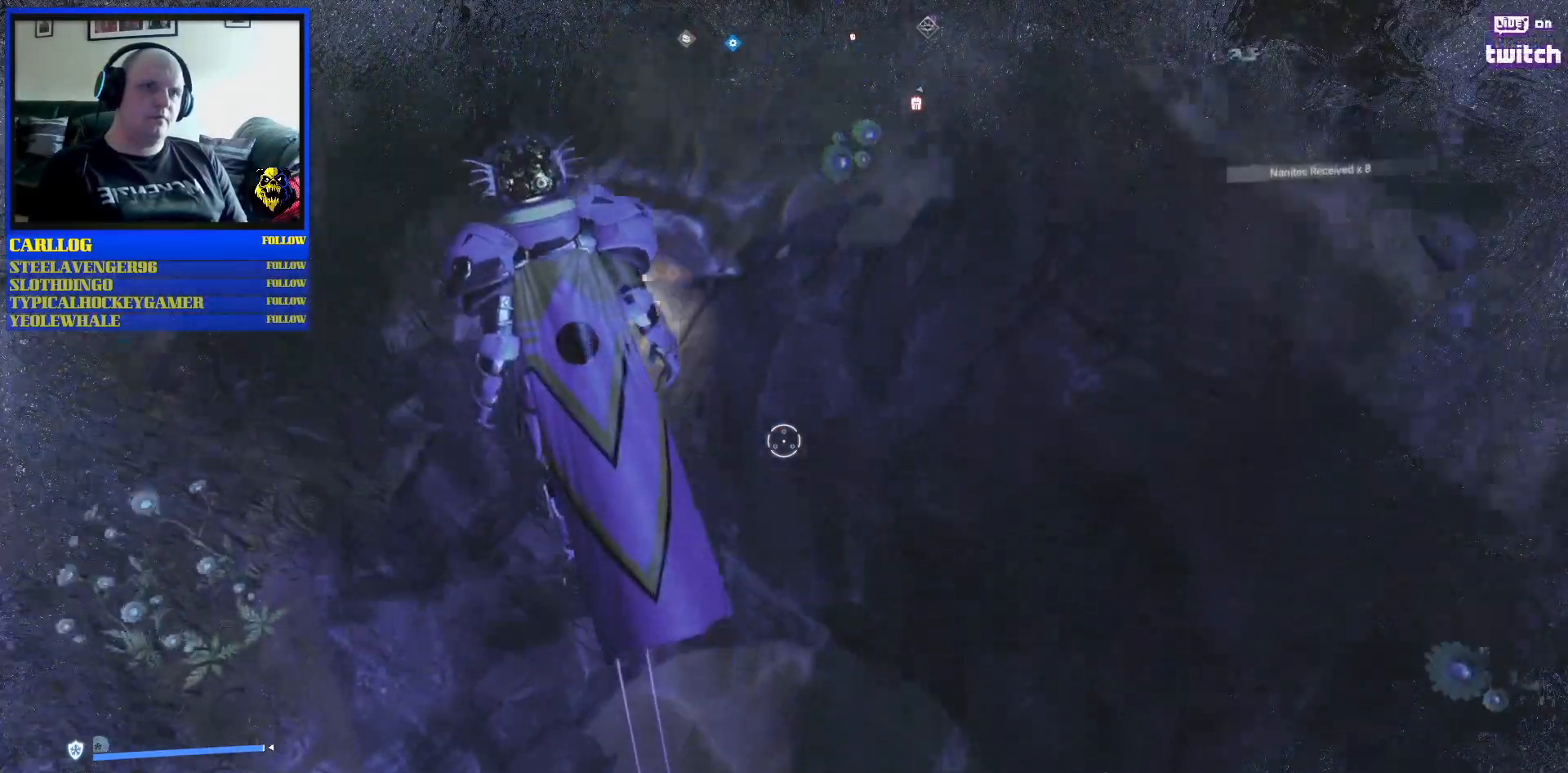
{"dt_ms": 1000, "buttons": ["A"], "left_stick": "up-right", "right_stick": "center"}
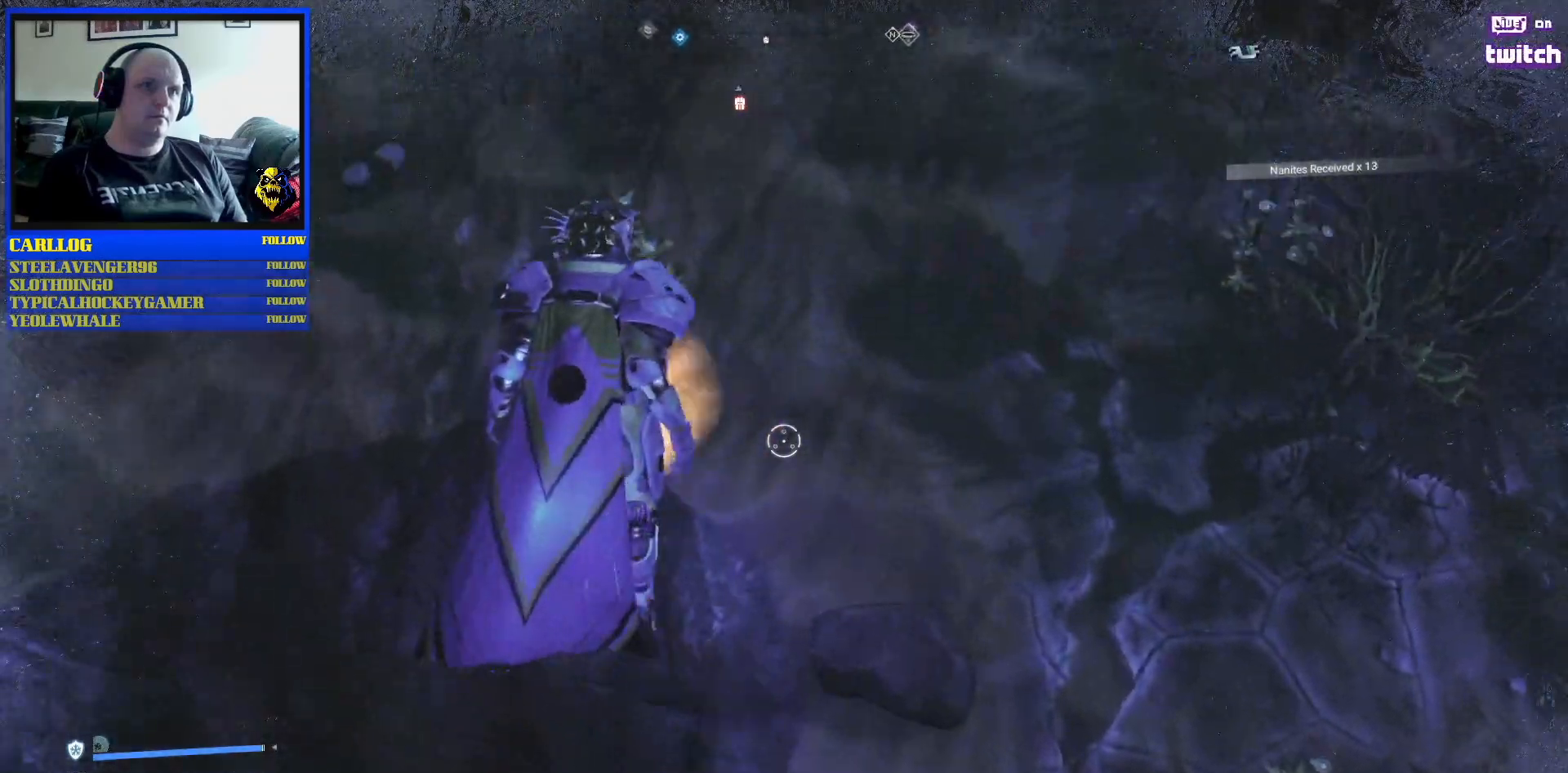
{"dt_ms": 500, "buttons": [], "left_stick": "up-right", "right_stick": "up", "events": [[383, "right_stick", "up"], [400, "A", "up"]]}
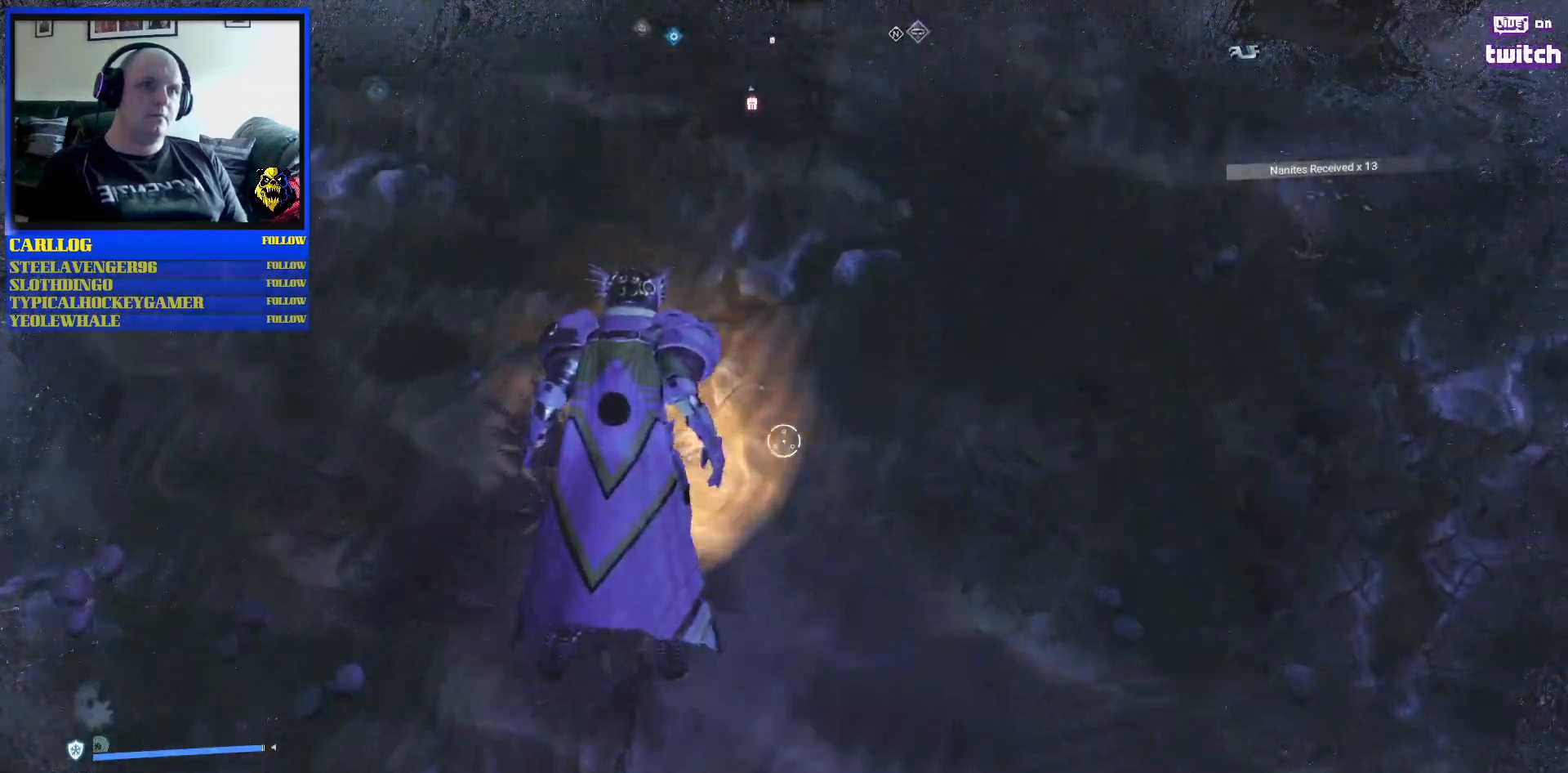
{"dt_ms": 500, "buttons": [], "left_stick": "up-right", "right_stick": "left", "events": [[300, "right_stick", "left"]]}
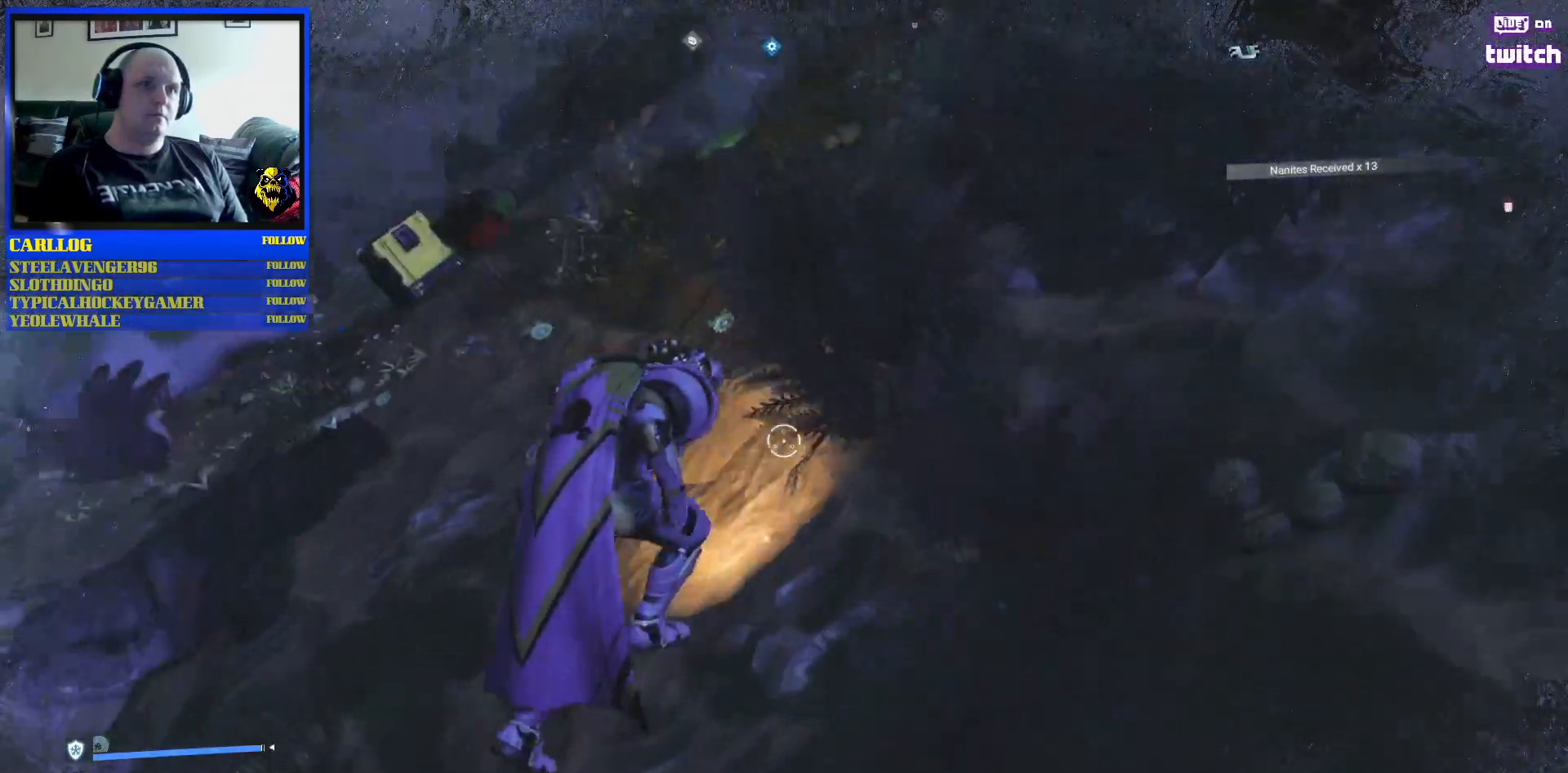
{"dt_ms": 500, "buttons": [], "left_stick": "up-right", "right_stick": "center", "events": [[217, "right_stick", "up"], [283, "right_stick", "center"]]}
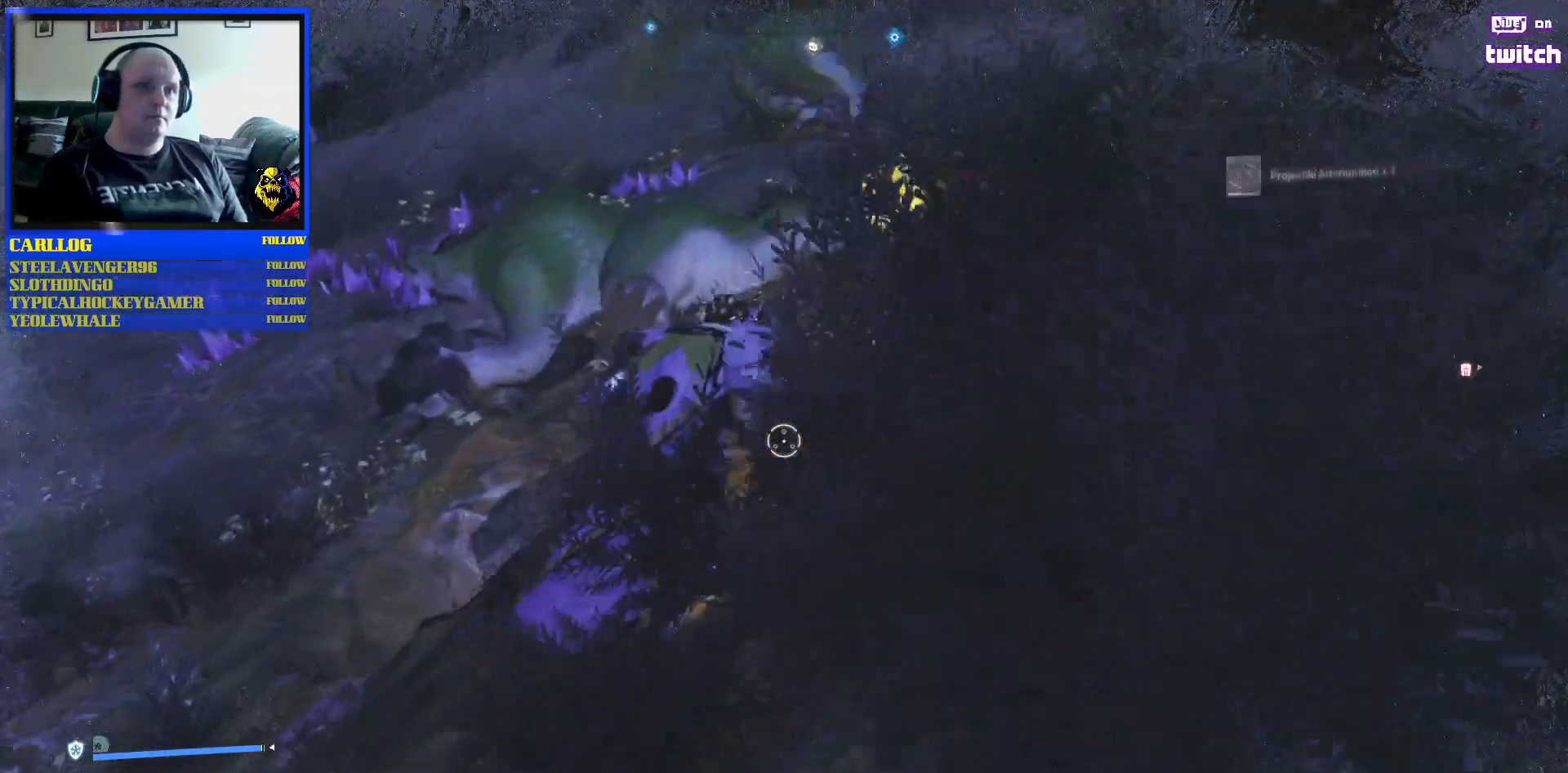
{"dt_ms": 500, "buttons": [], "left_stick": "up-right", "right_stick": "center", "events": [[33, "R3", "down"], [33, "right_stick", "right"], [150, "R3", "up"], [417, "right_stick", "center"]]}
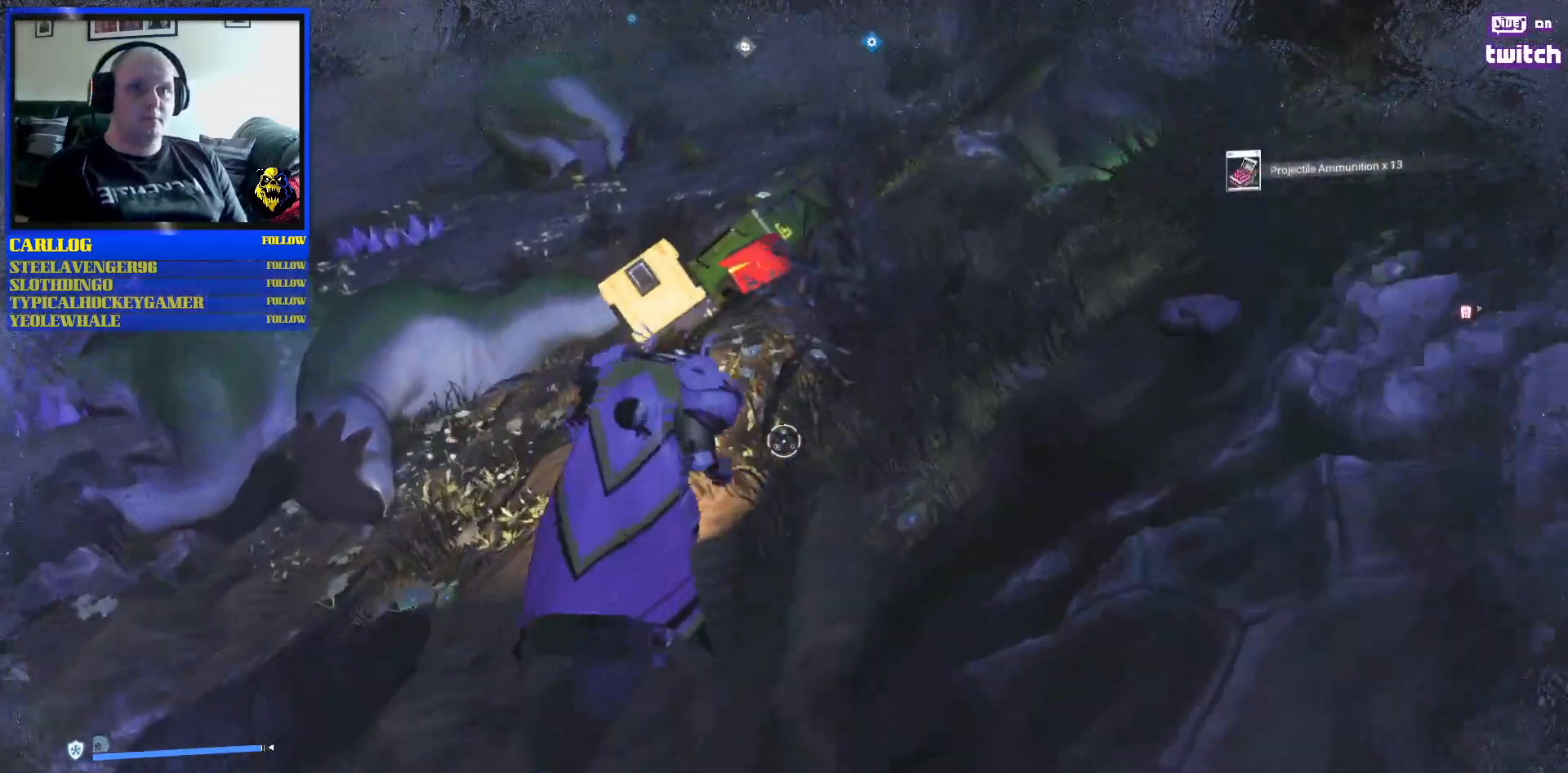
{"dt_ms": 500, "buttons": [], "left_stick": "up-right", "right_stick": "down-right", "events": [[133, "right_stick", "right"], [183, "right_stick", "down-right"]]}